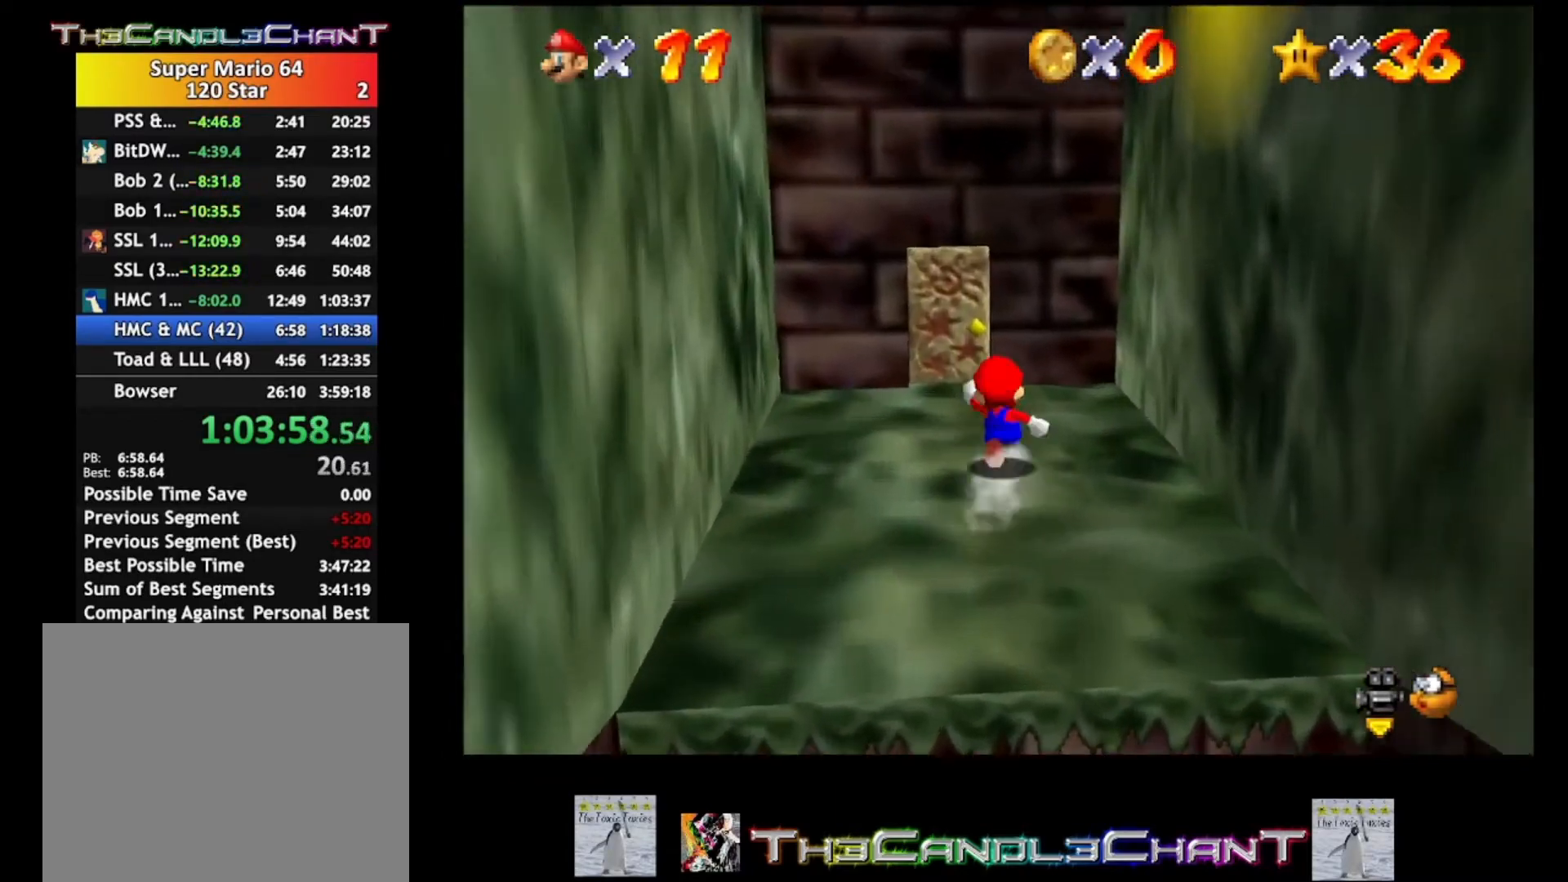
Gameplay with a controller (Xbox layout); each line is a JSON object with the inputs held at the frame after it. "events" lists button and stick changes between this image and that frame as [ms after this image, input, new state], when the widget could be followed in between. Not read: SHARE.
{"buttons": [], "left_stick": "up", "right_stick": "center", "events": []}
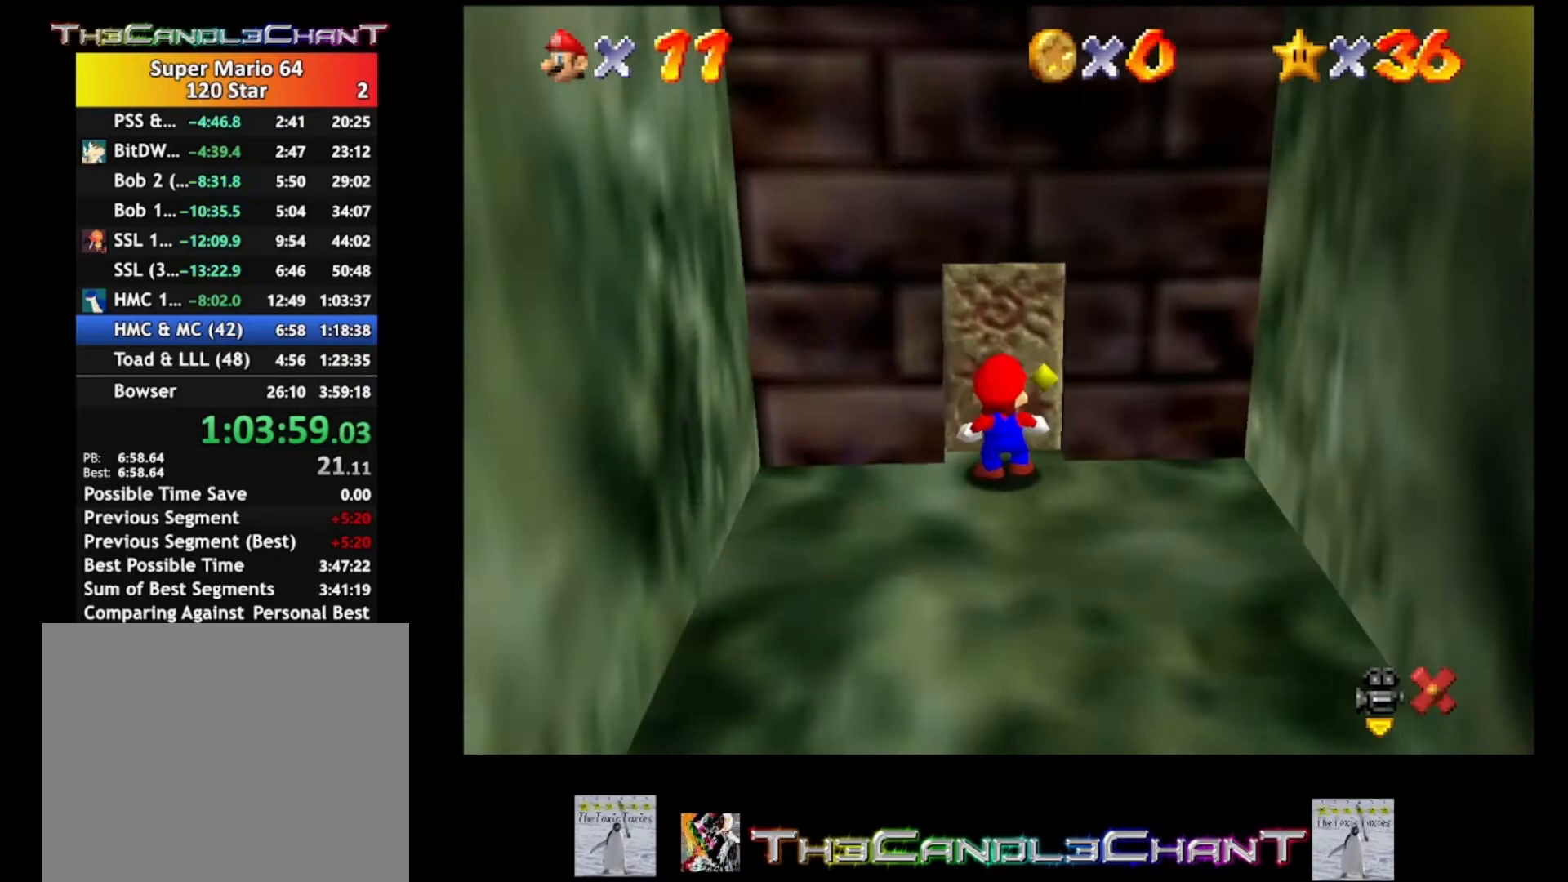
{"buttons": [], "left_stick": "center", "right_stick": "center", "events": [[100, "left_stick", "center"]]}
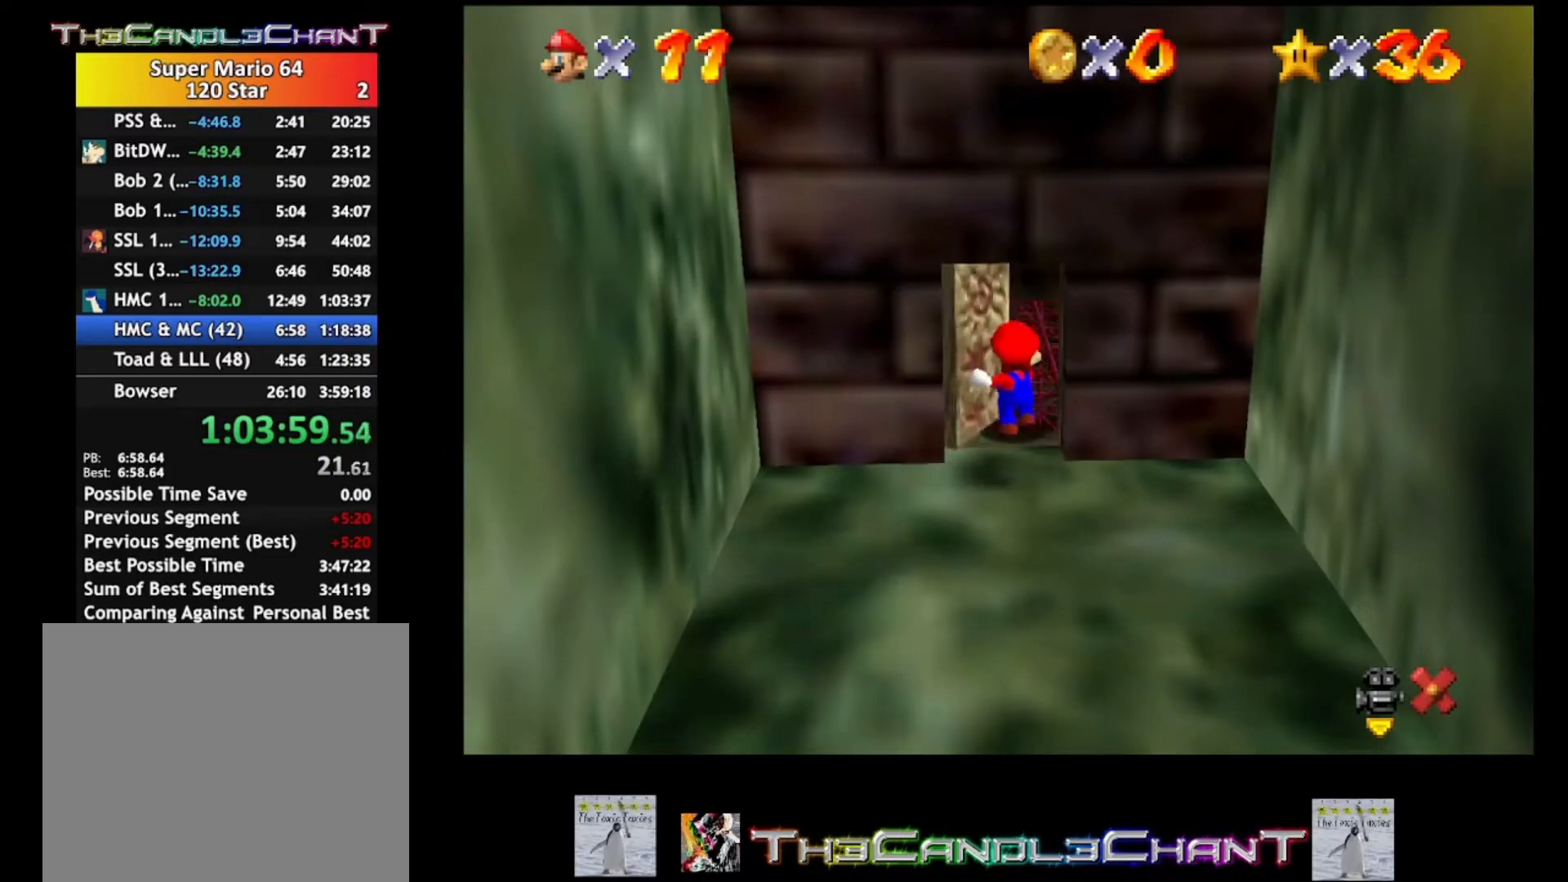
{"buttons": [], "left_stick": "up-right", "right_stick": "center", "events": [[500, "left_stick", "up-right"]]}
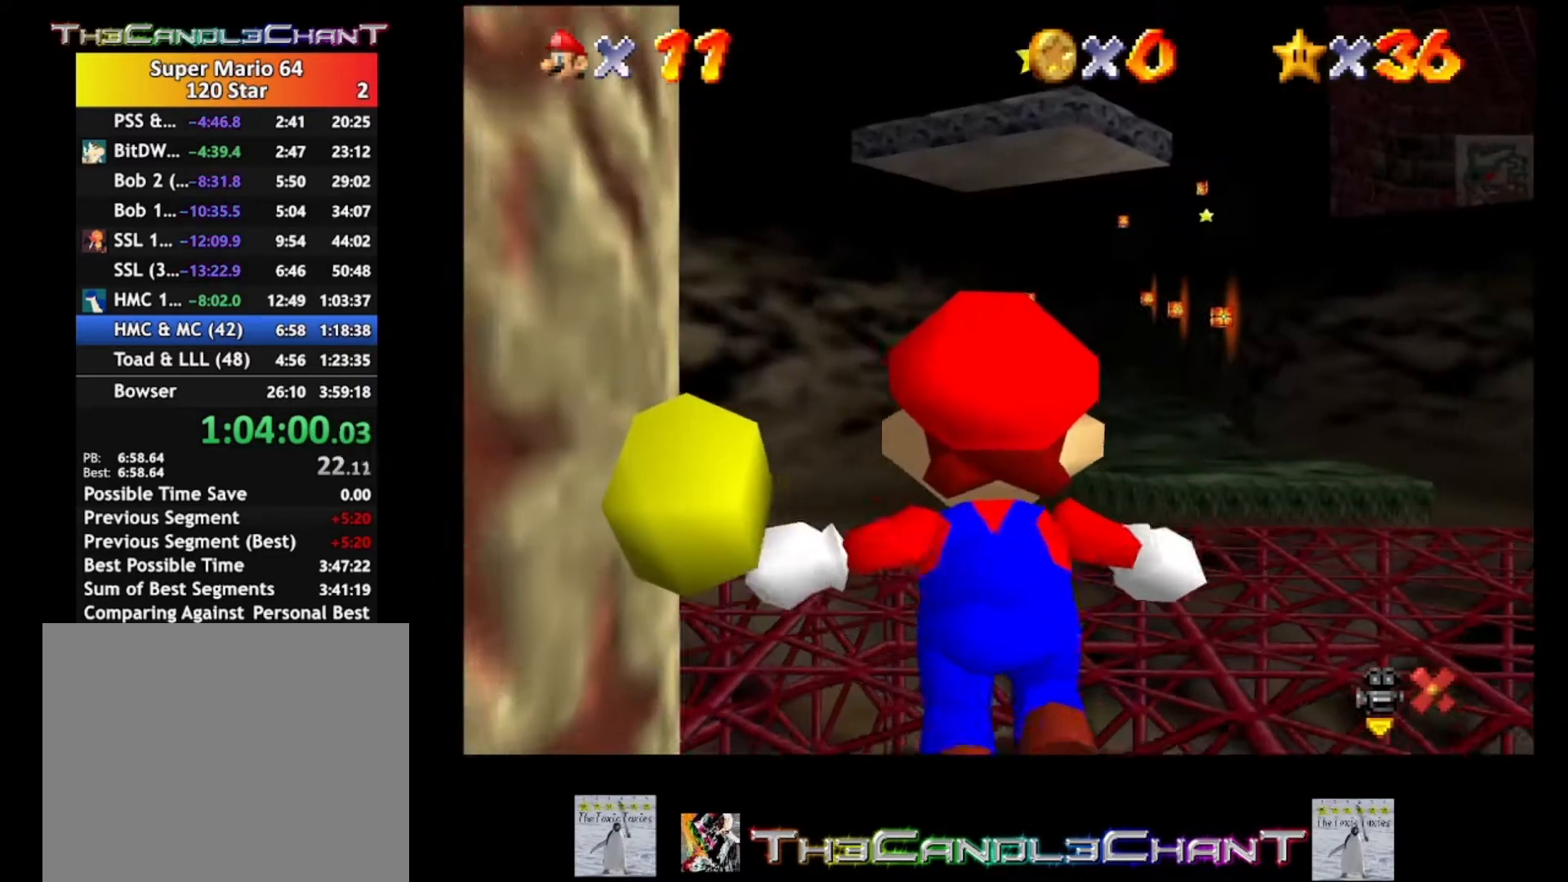
{"buttons": [], "left_stick": "up-right", "right_stick": "center", "events": []}
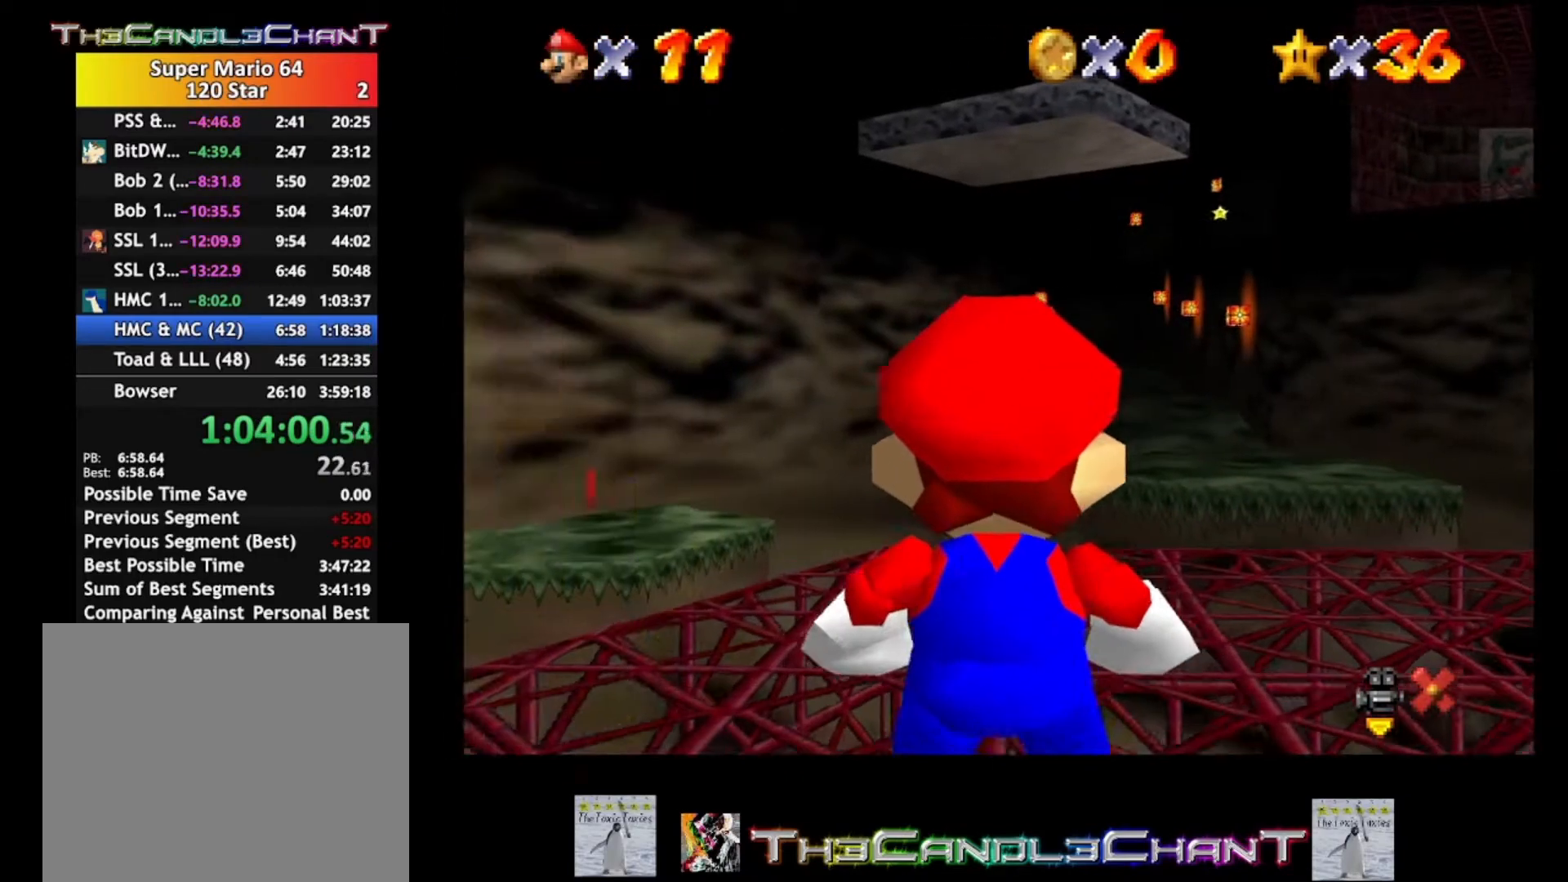
{"buttons": [], "left_stick": "up-right", "right_stick": "center", "events": []}
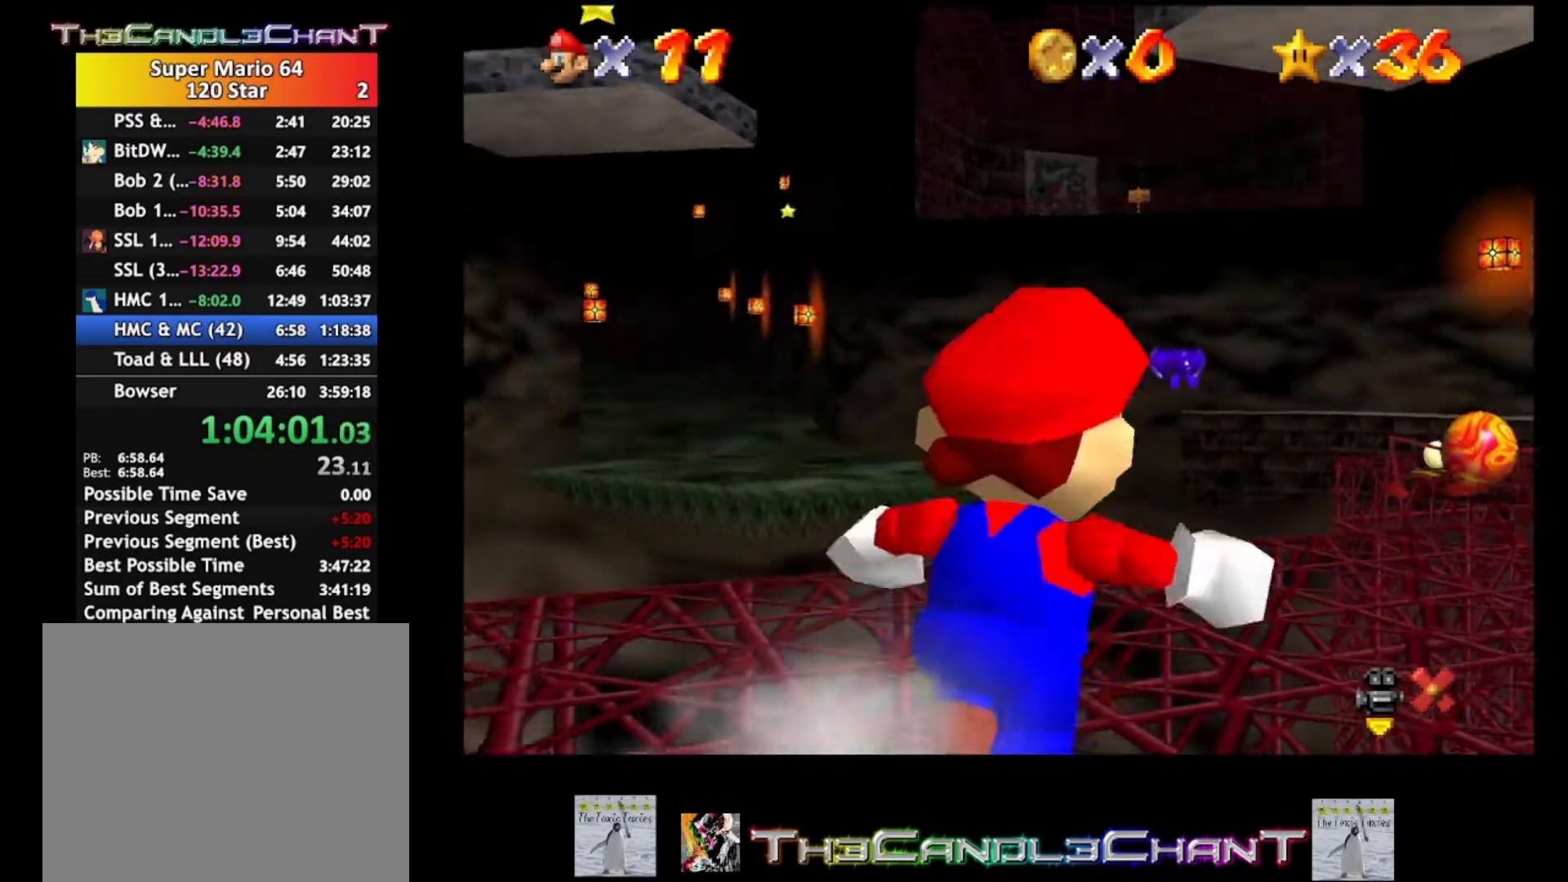
{"buttons": [], "left_stick": "up-right", "right_stick": "center", "events": [[67, "A", "down"], [167, "A", "up"]]}
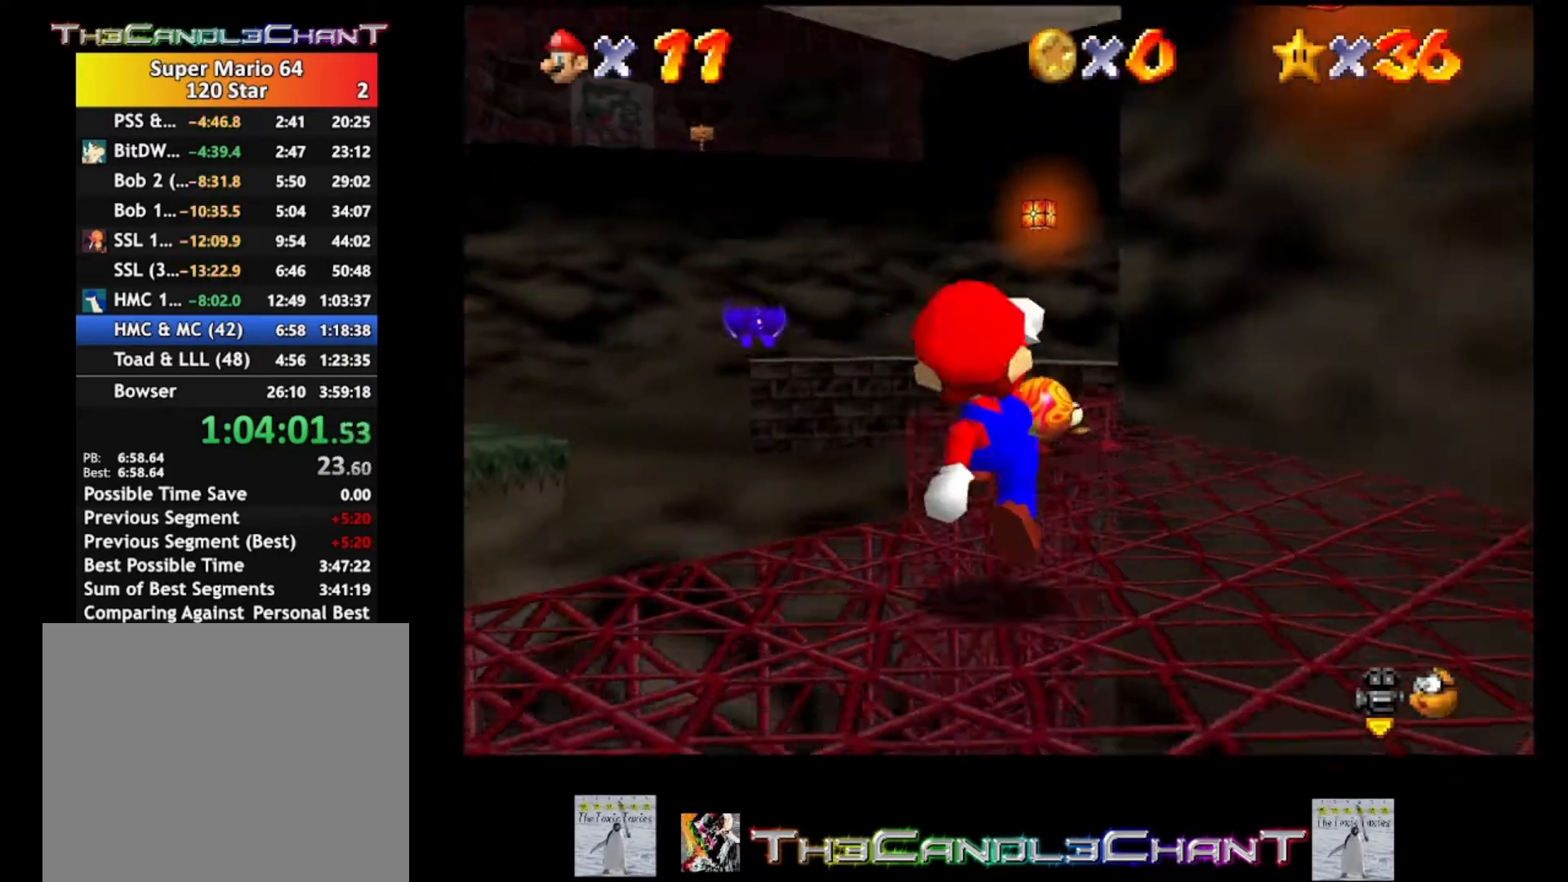
{"buttons": ["A"], "left_stick": "up-right", "right_stick": "center", "events": [[167, "A", "down"]]}
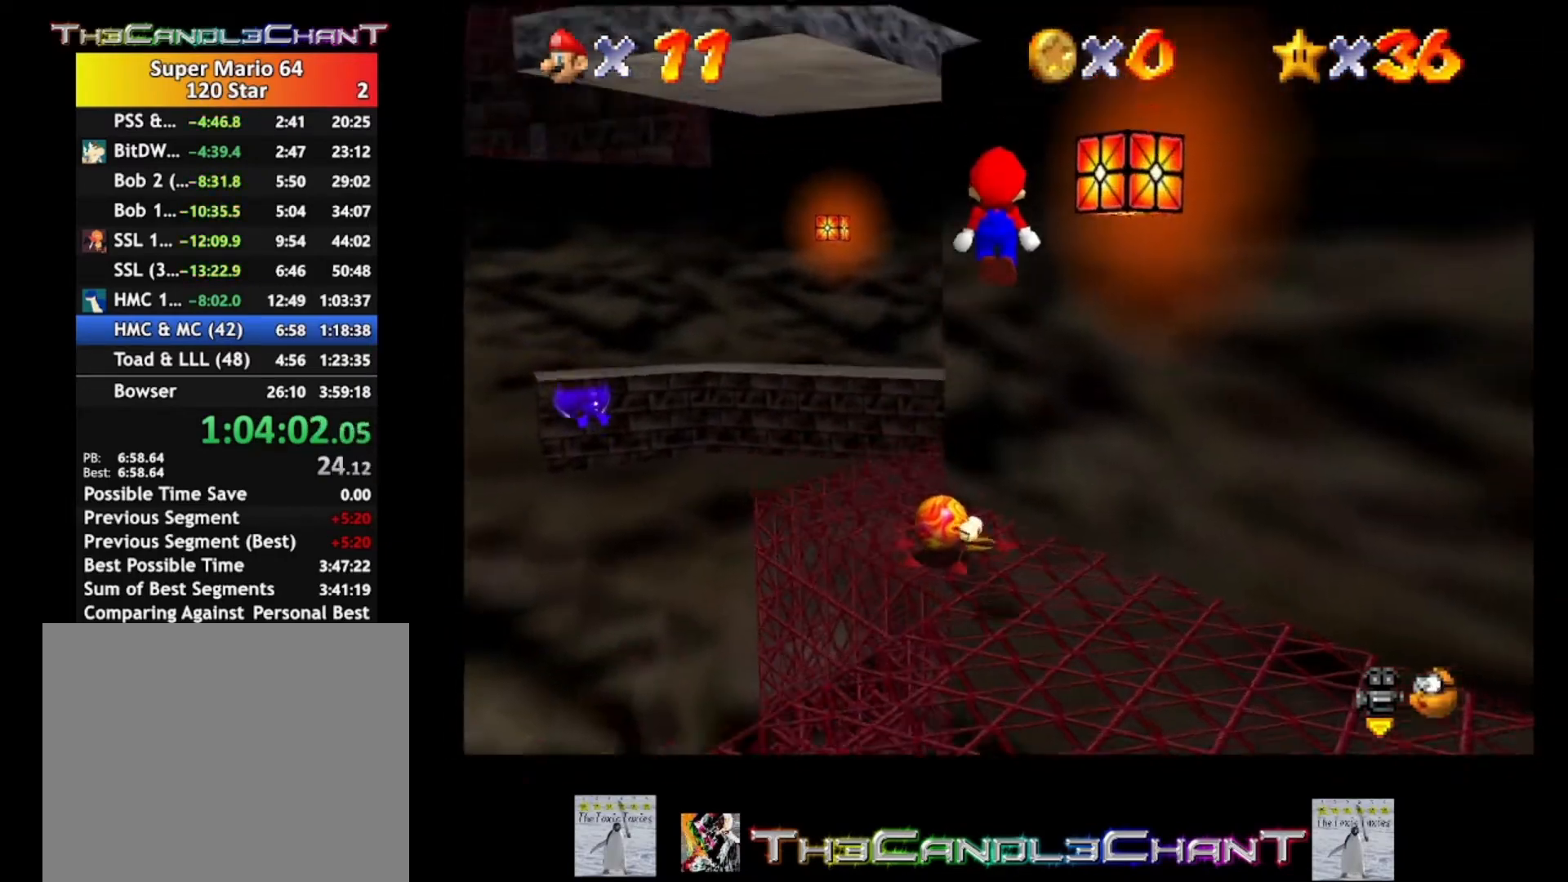
{"buttons": ["A"], "left_stick": "up-right", "right_stick": "center", "events": [[233, "A", "up"], [300, "A", "down"]]}
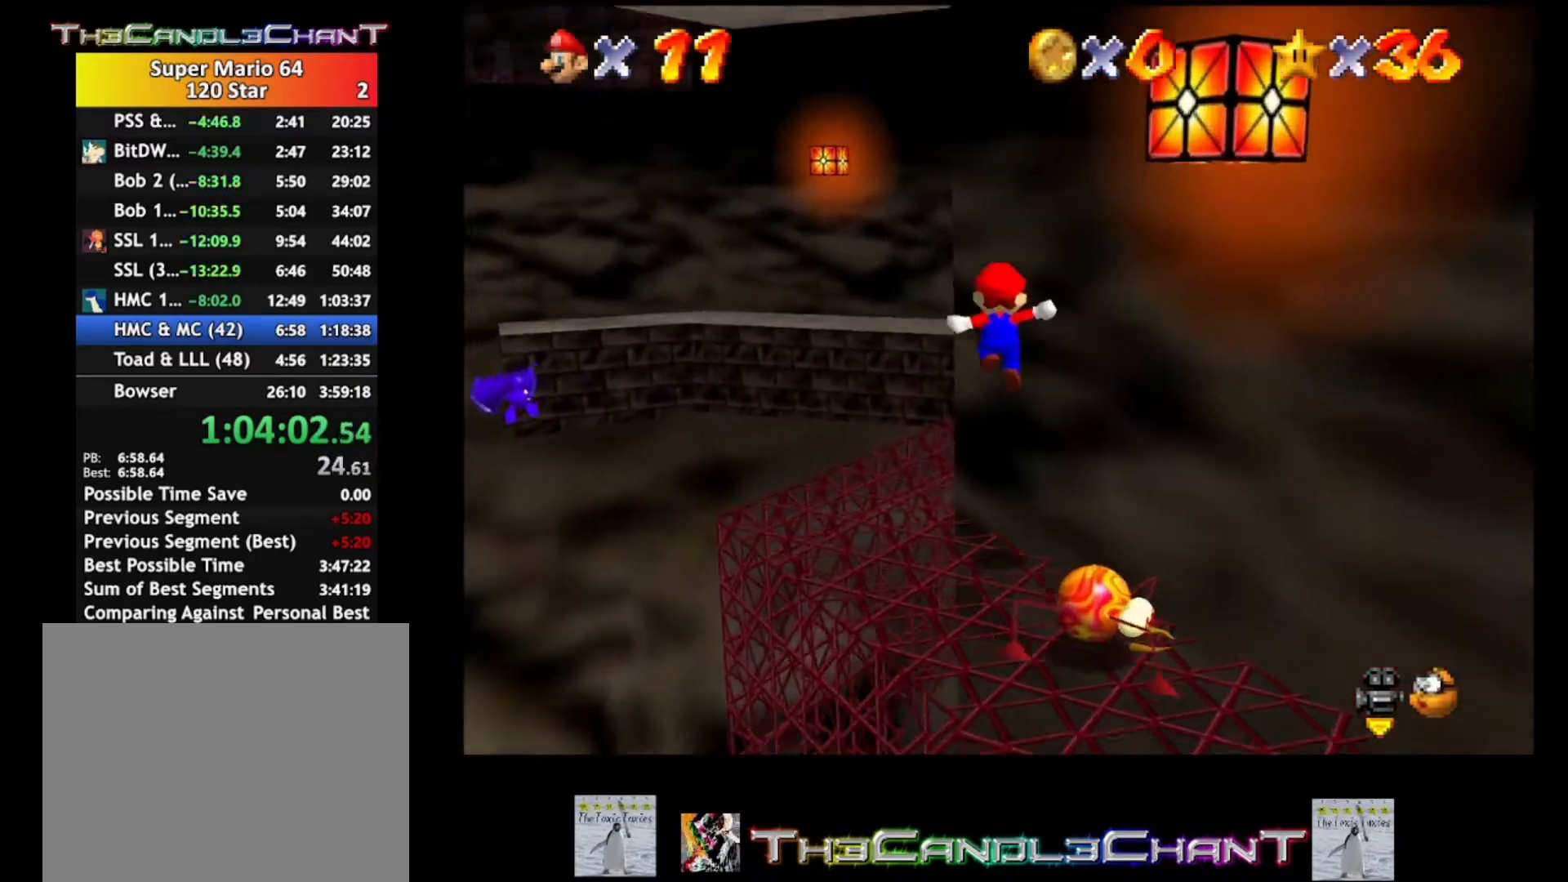
{"buttons": [], "left_stick": "down-right", "right_stick": "center", "events": [[67, "A", "up"], [133, "A", "down"], [267, "left_stick", "right"], [300, "A", "up"], [400, "right_stick", "left"], [500, "left_stick", "down-right"], [500, "right_stick", "center"]]}
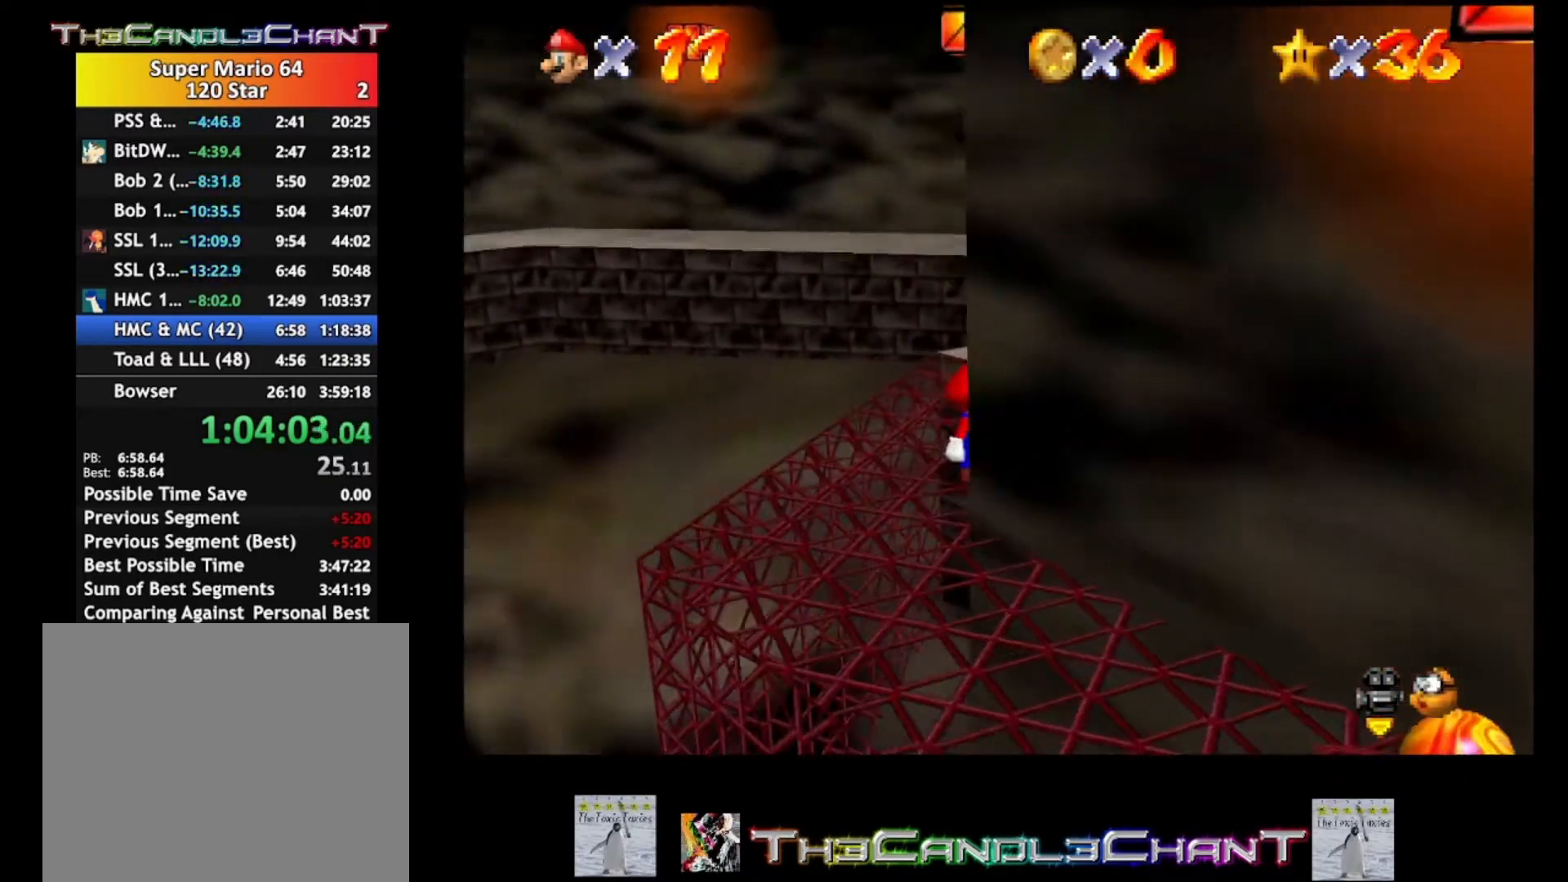
{"buttons": [], "left_stick": "down", "right_stick": "center", "events": [[200, "left_stick", "down"]]}
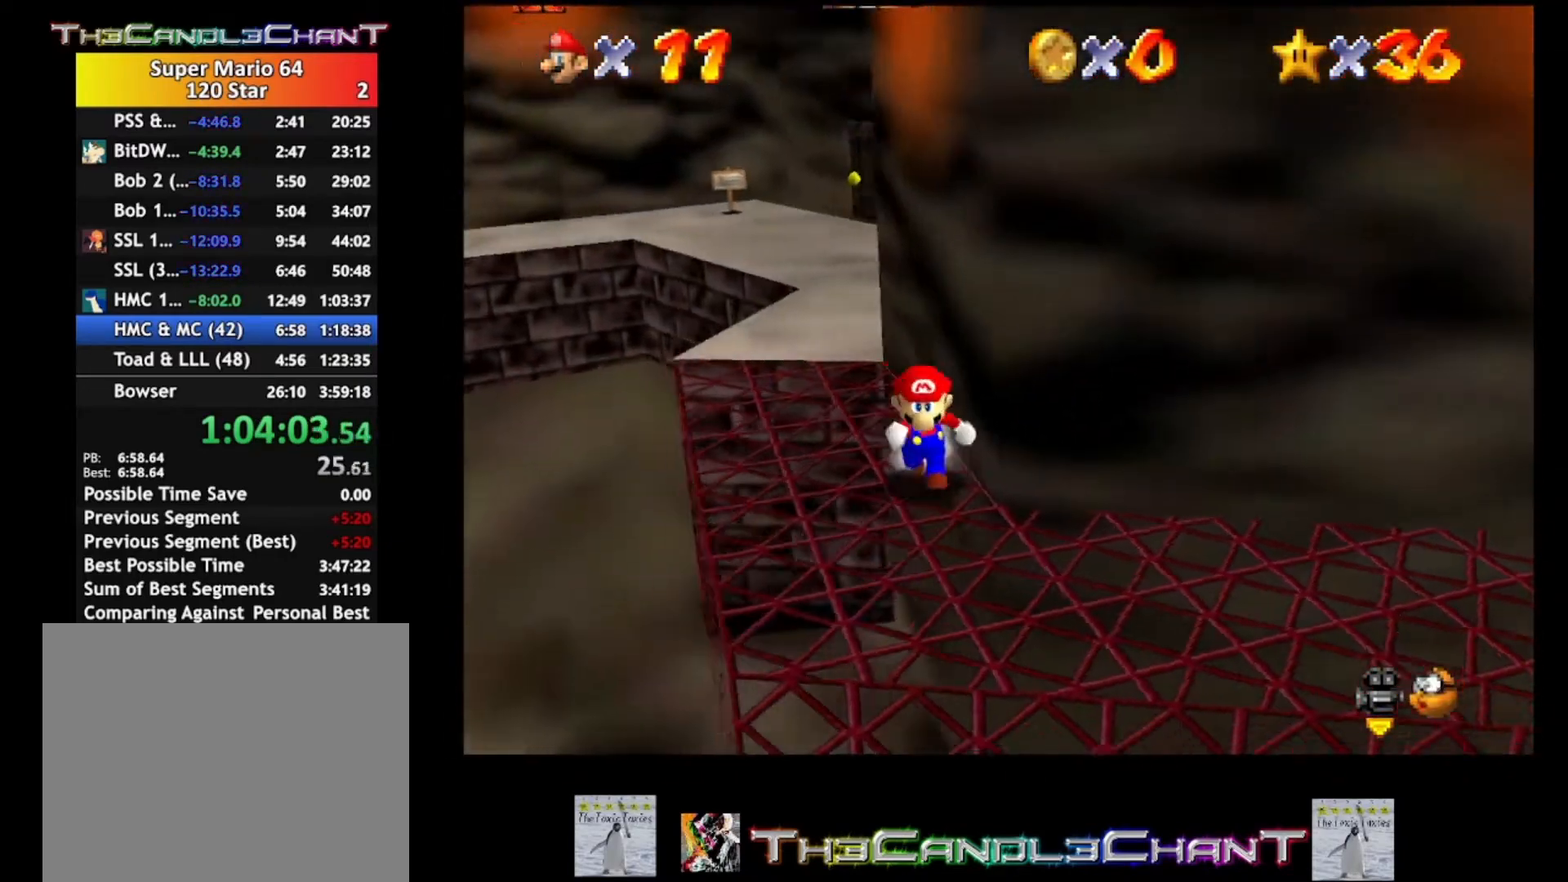
{"buttons": [], "left_stick": "down-right", "right_stick": "center", "events": [[100, "left_stick", "down-right"], [233, "left_stick", "right"], [467, "left_stick", "down-right"]]}
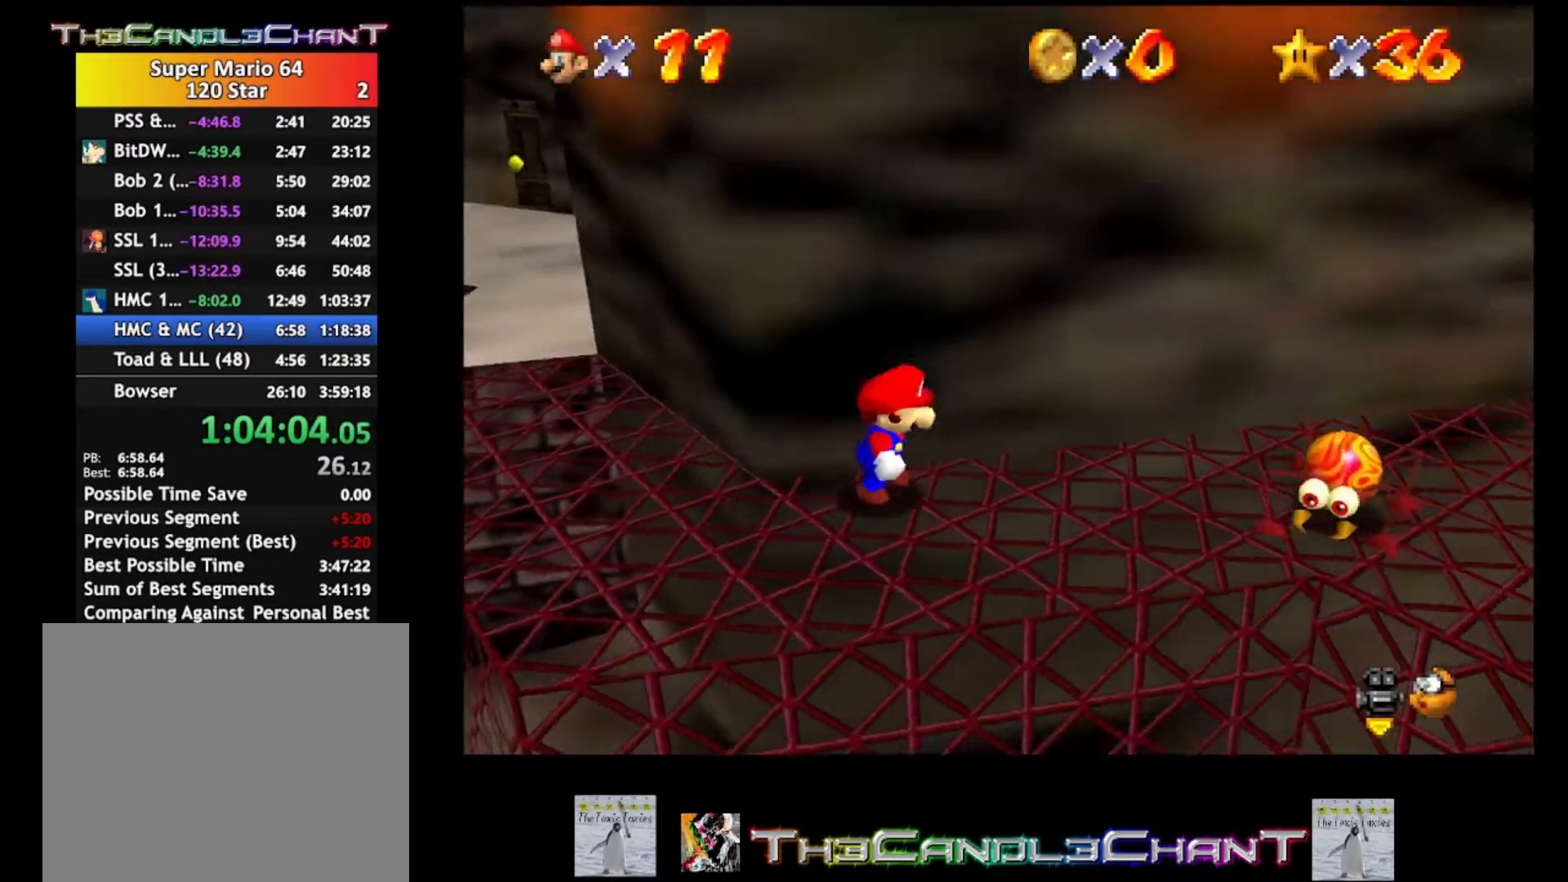
{"buttons": ["A"], "left_stick": "up-left", "right_stick": "center", "events": [[33, "left_stick", "down"], [133, "left_stick", "up-left"], [233, "A", "down"]]}
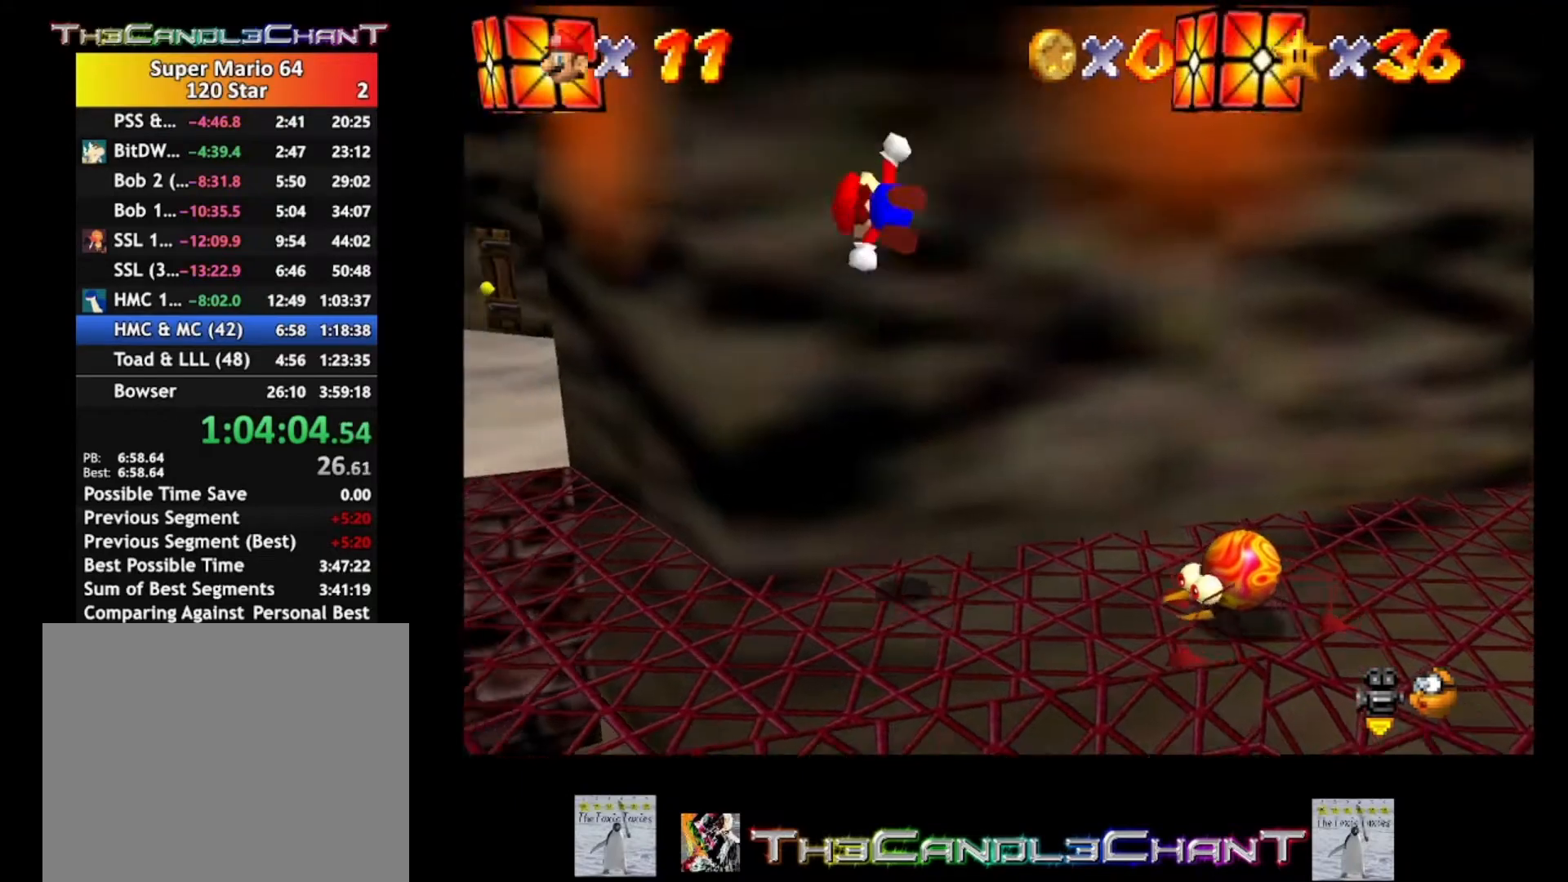
{"buttons": ["A"], "left_stick": "up-left", "right_stick": "center", "events": [[33, "A", "up"], [100, "A", "down"]]}
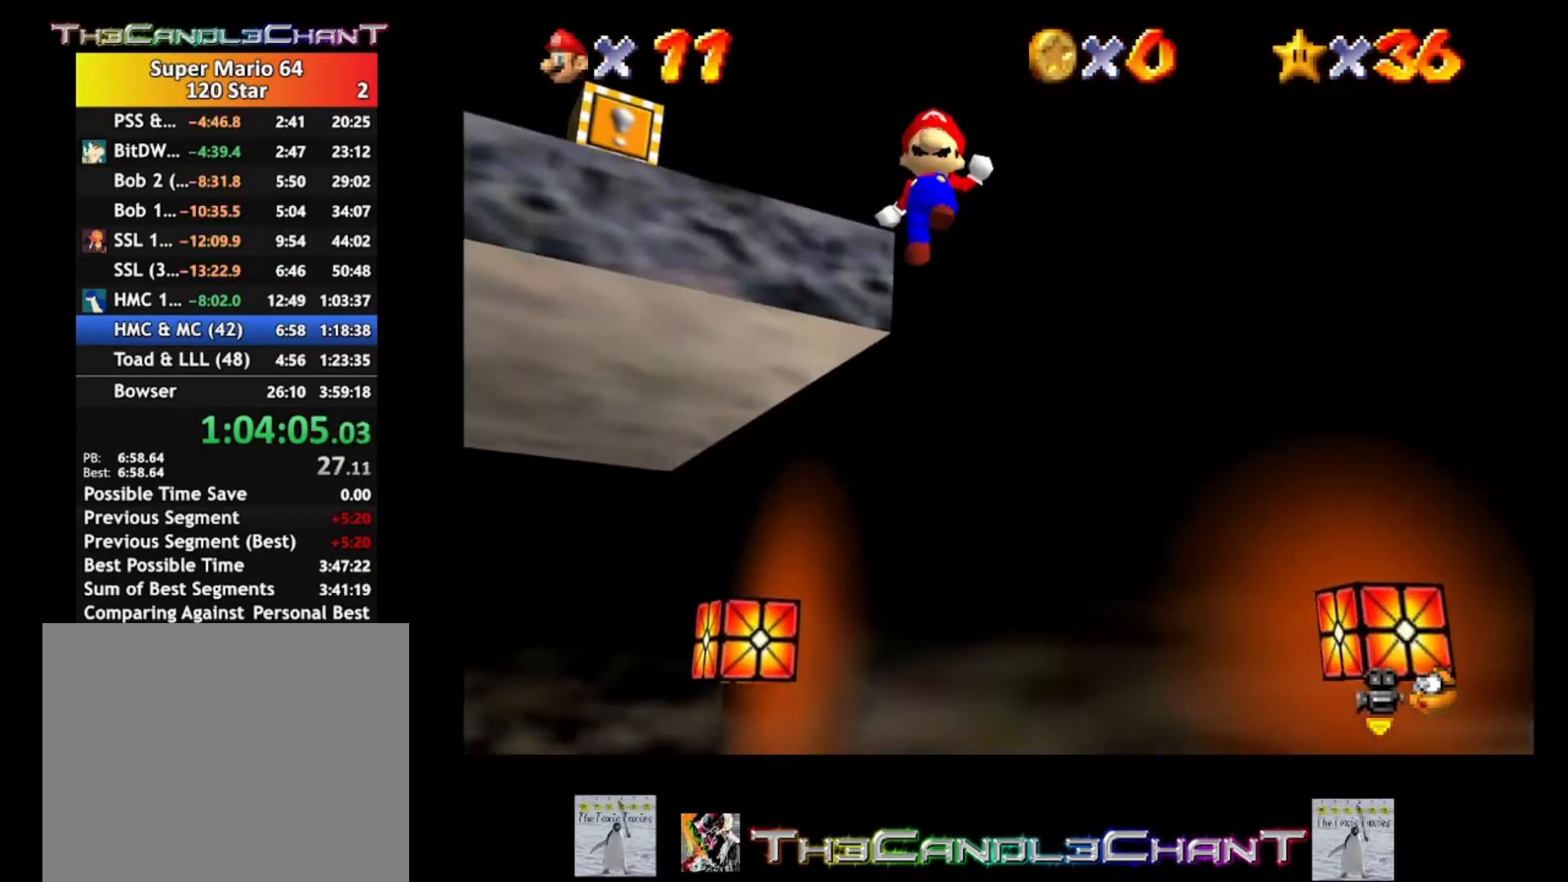
{"buttons": ["A"], "left_stick": "up-left", "right_stick": "center", "events": [[367, "A", "up"], [433, "A", "down"]]}
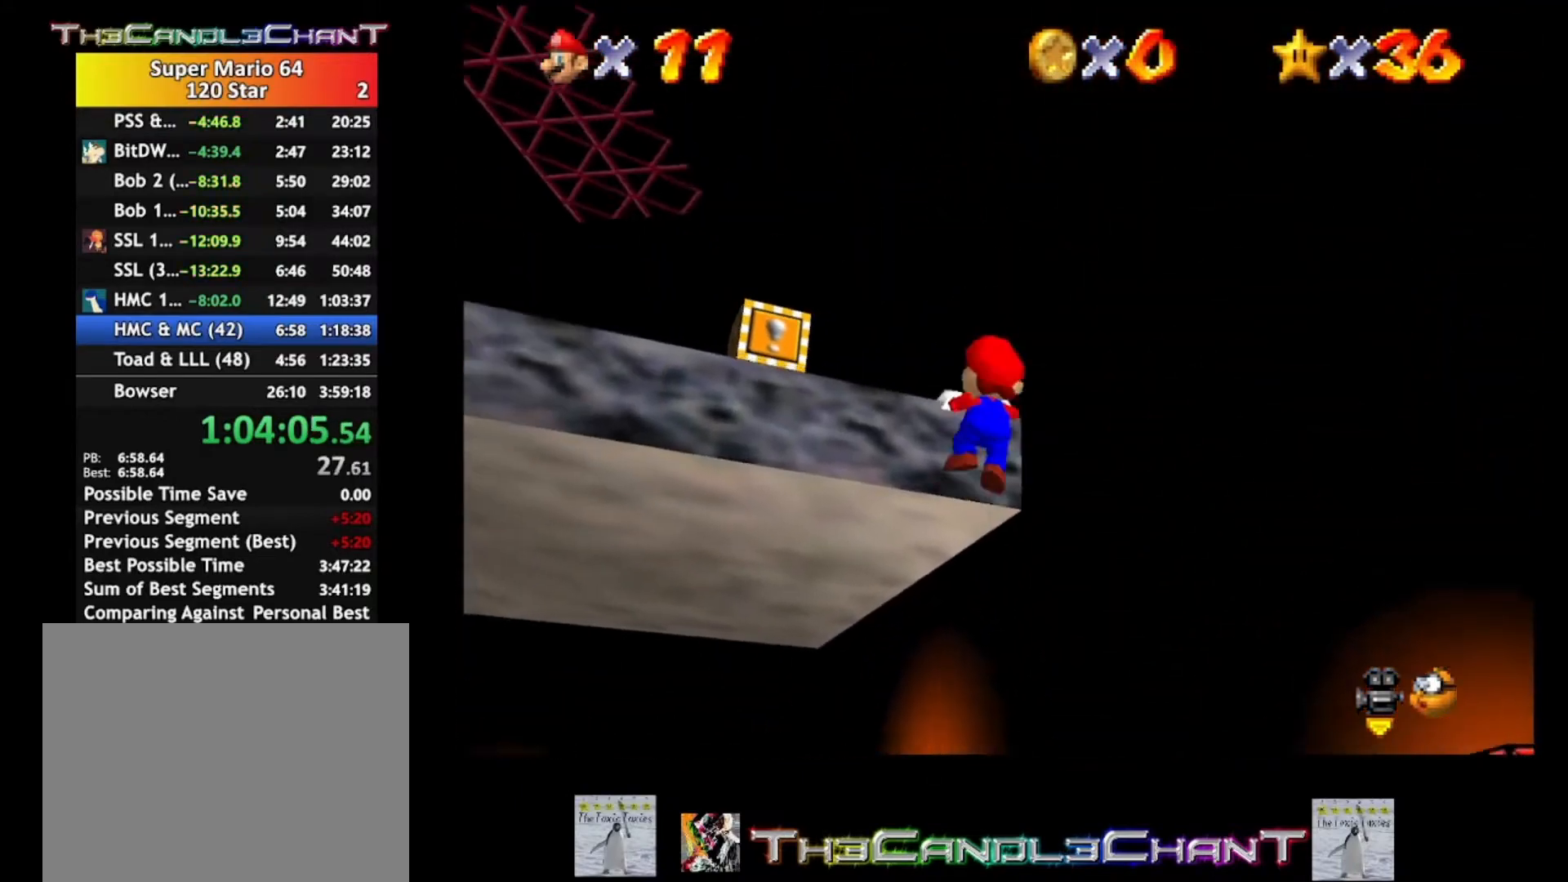
{"buttons": [], "left_stick": "up-left", "right_stick": "down-right", "events": [[267, "A", "up"], [467, "right_stick", "down-right"]]}
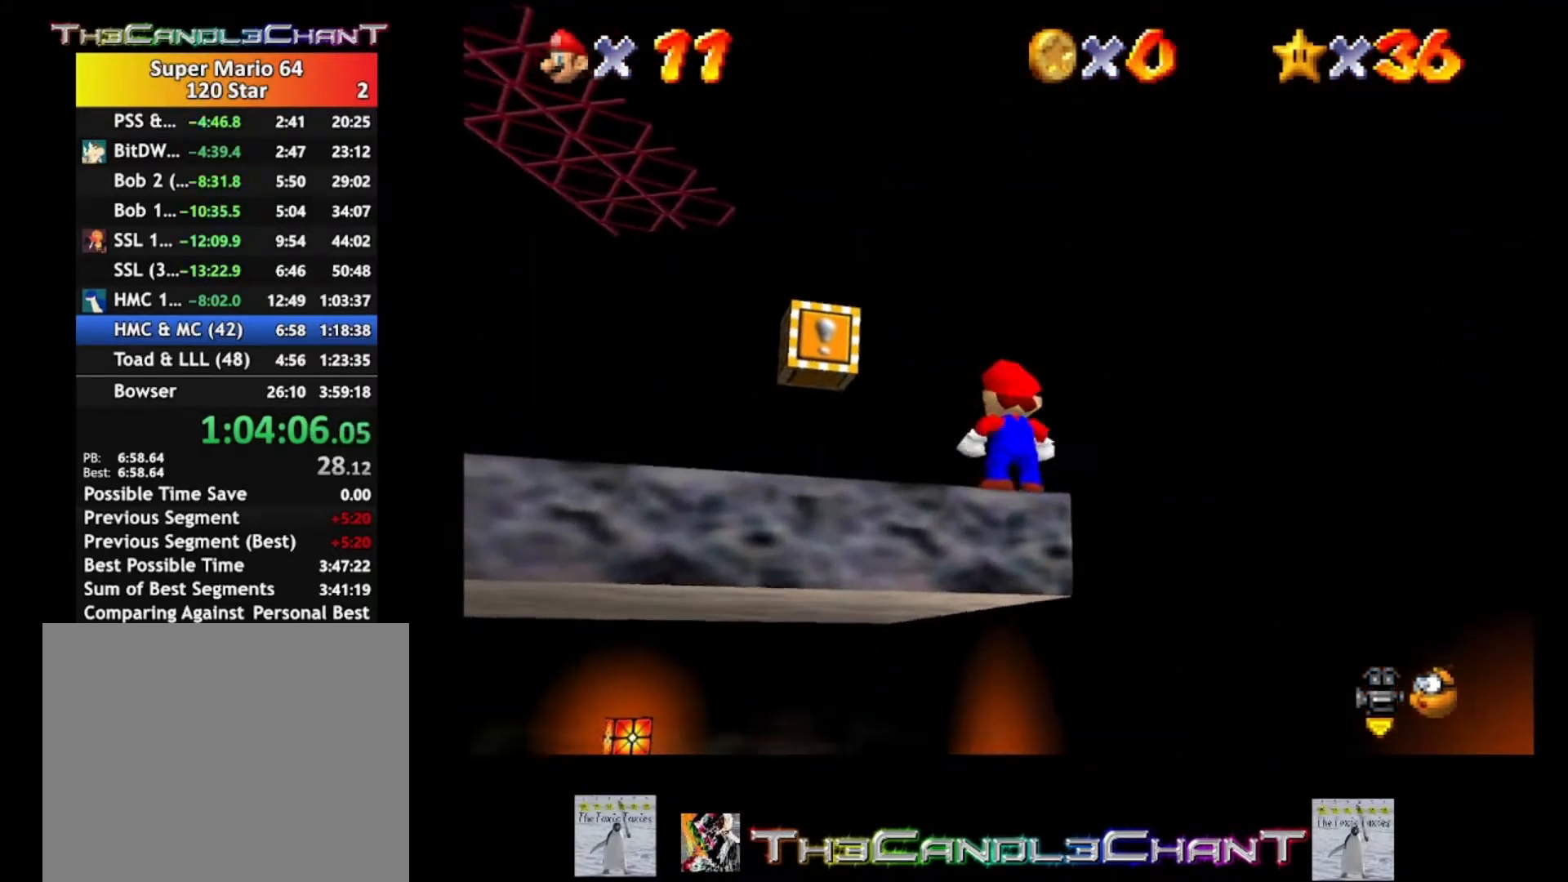
{"buttons": [], "left_stick": "up-left", "right_stick": "center", "events": [[167, "right_stick", "center"]]}
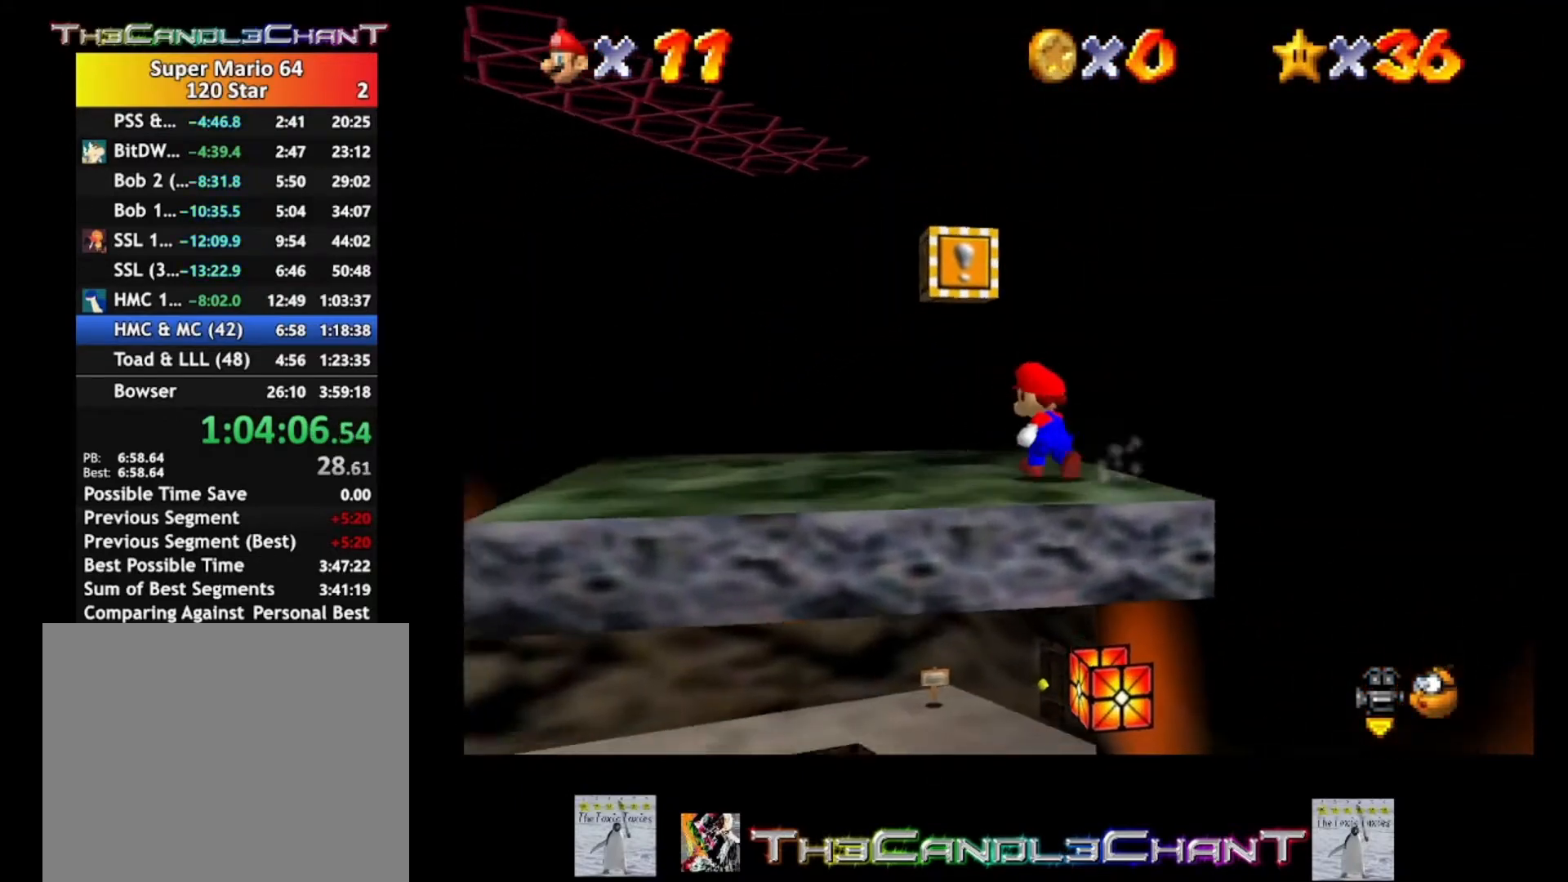
{"buttons": [], "left_stick": "down-left", "right_stick": "center", "events": [[167, "left_stick", "left"], [333, "left_stick", "down-left"]]}
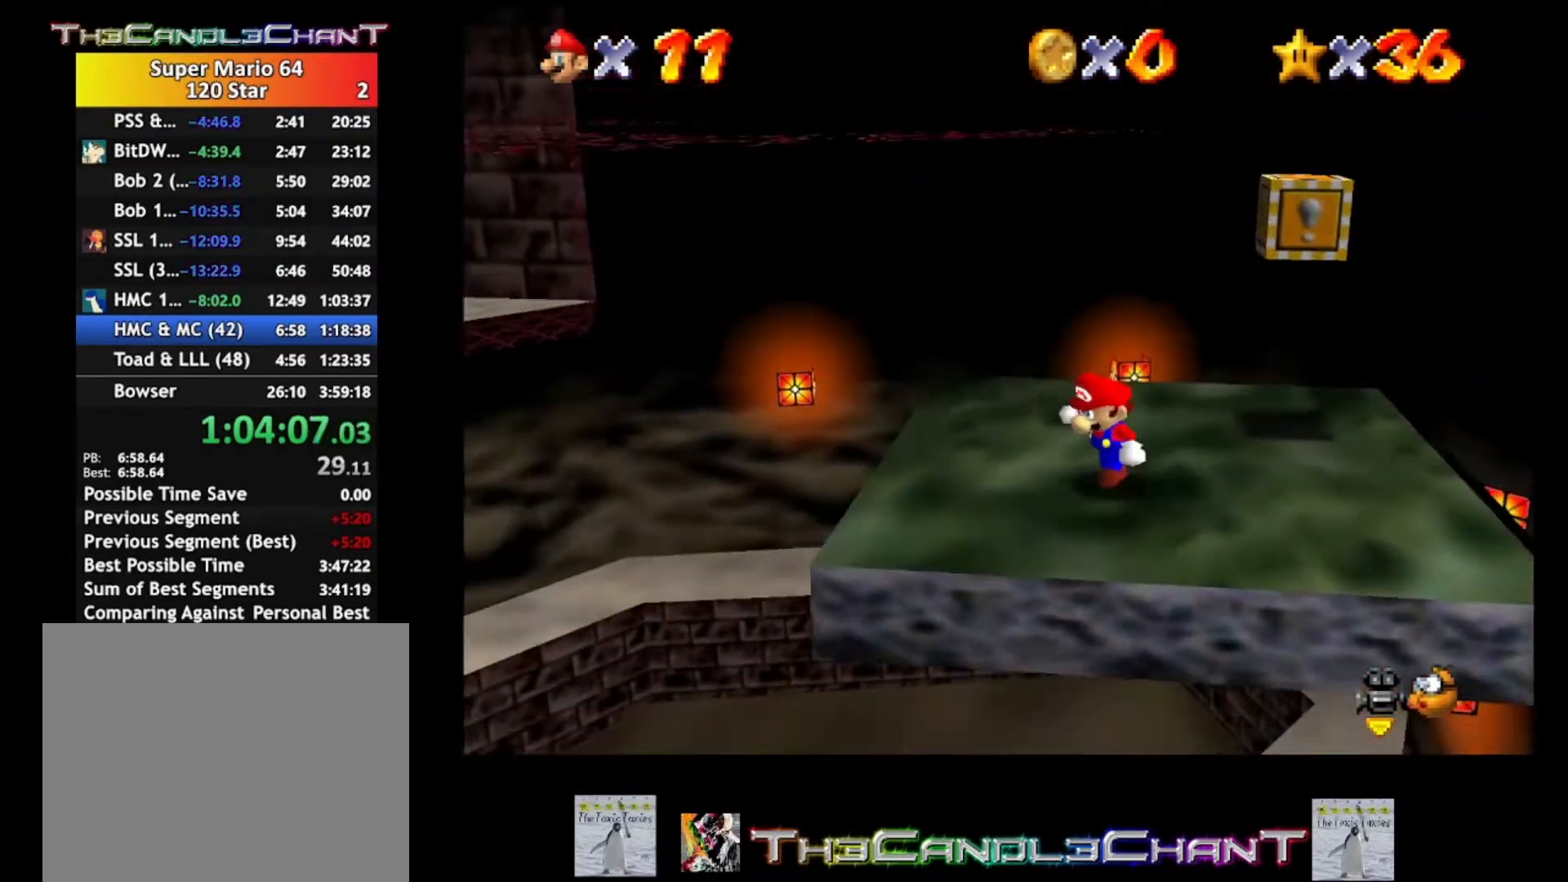
{"buttons": ["A", "L2"], "left_stick": "left", "right_stick": "center", "events": [[233, "L2", "down"], [267, "A", "down"], [400, "left_stick", "left"]]}
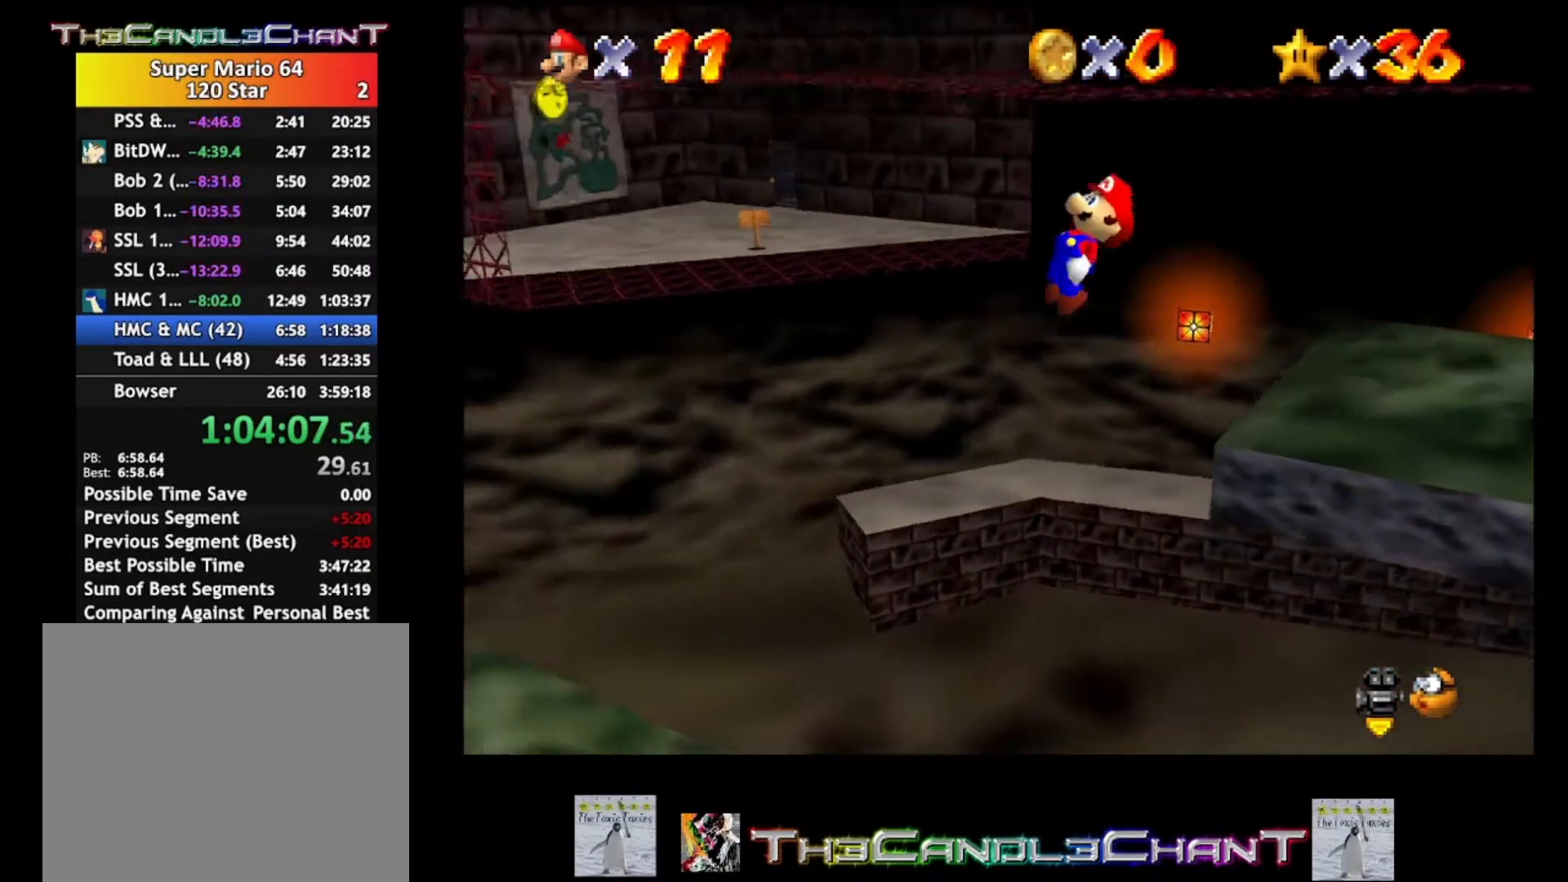
{"buttons": ["A", "L2"], "left_stick": "left", "right_stick": "center", "events": []}
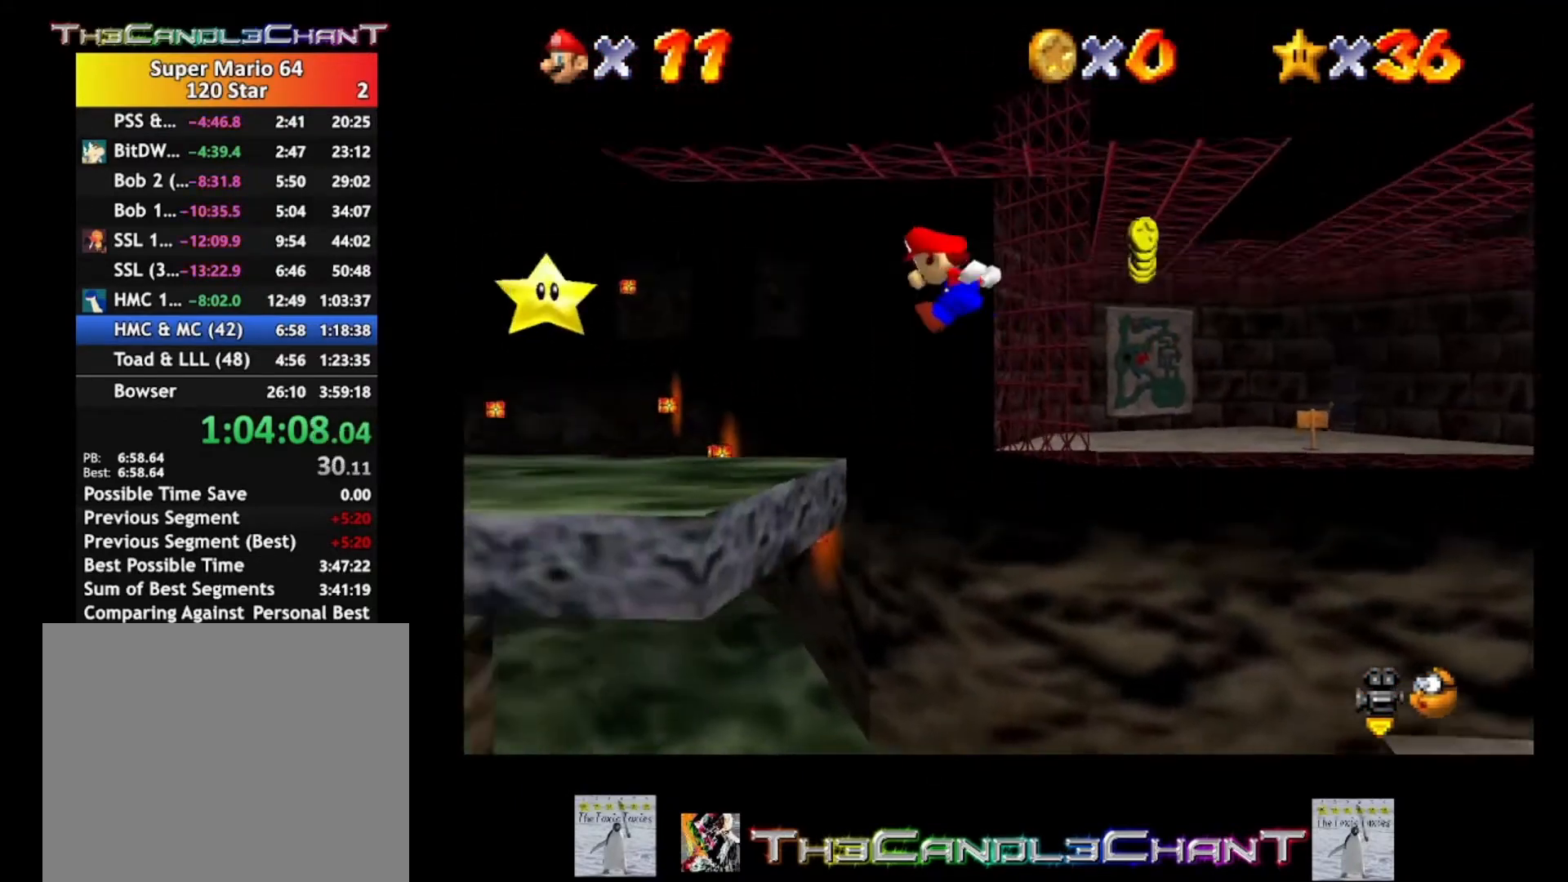
{"buttons": ["A"], "left_stick": "down-right", "right_stick": "center", "events": [[233, "left_stick", "down-left"], [267, "A", "up"], [333, "L2", "up"], [433, "left_stick", "down-right"], [467, "A", "down"]]}
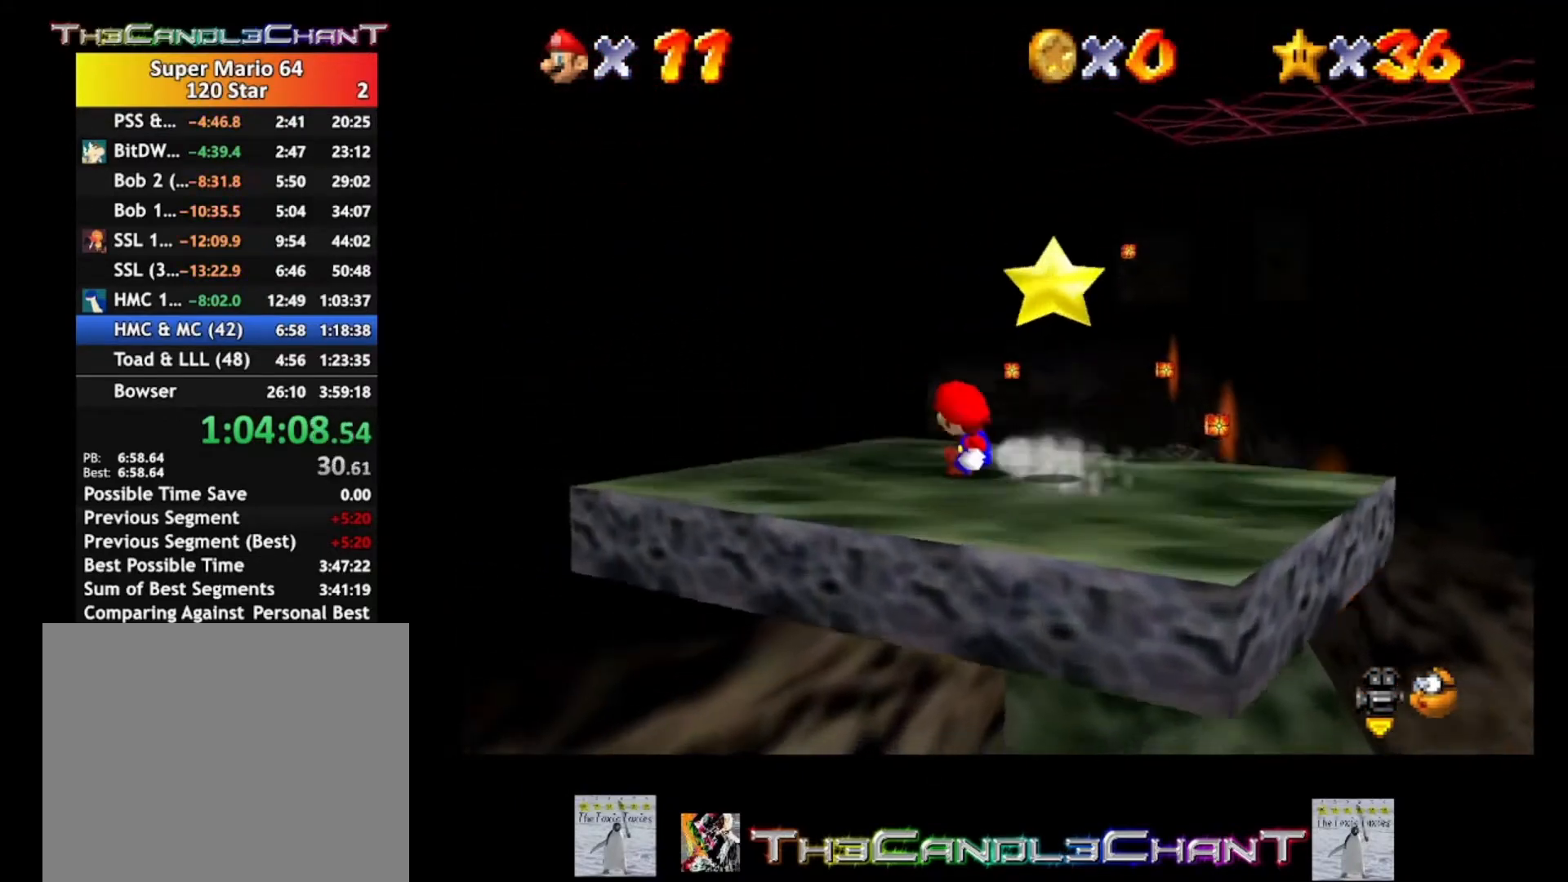
{"buttons": [], "left_stick": "down", "right_stick": "center", "events": [[100, "A", "up"], [167, "A", "down"], [267, "A", "up"], [300, "A", "down"], [367, "A", "up"], [500, "left_stick", "down"]]}
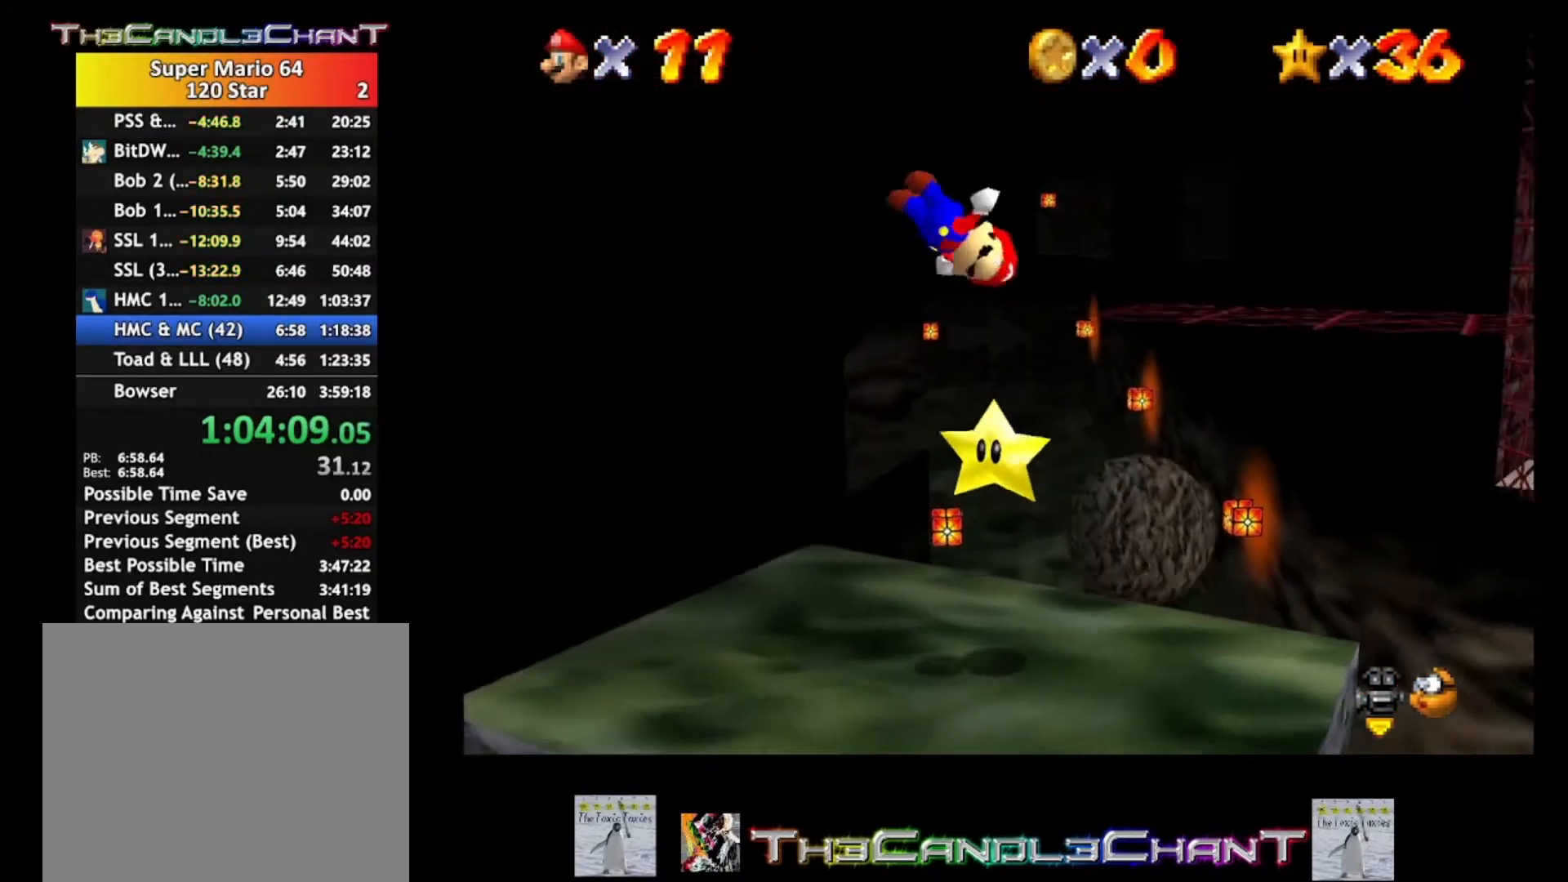
{"buttons": [], "left_stick": "up-left", "right_stick": "center", "events": [[33, "left_stick", "down-left"], [100, "left_stick", "up-left"]]}
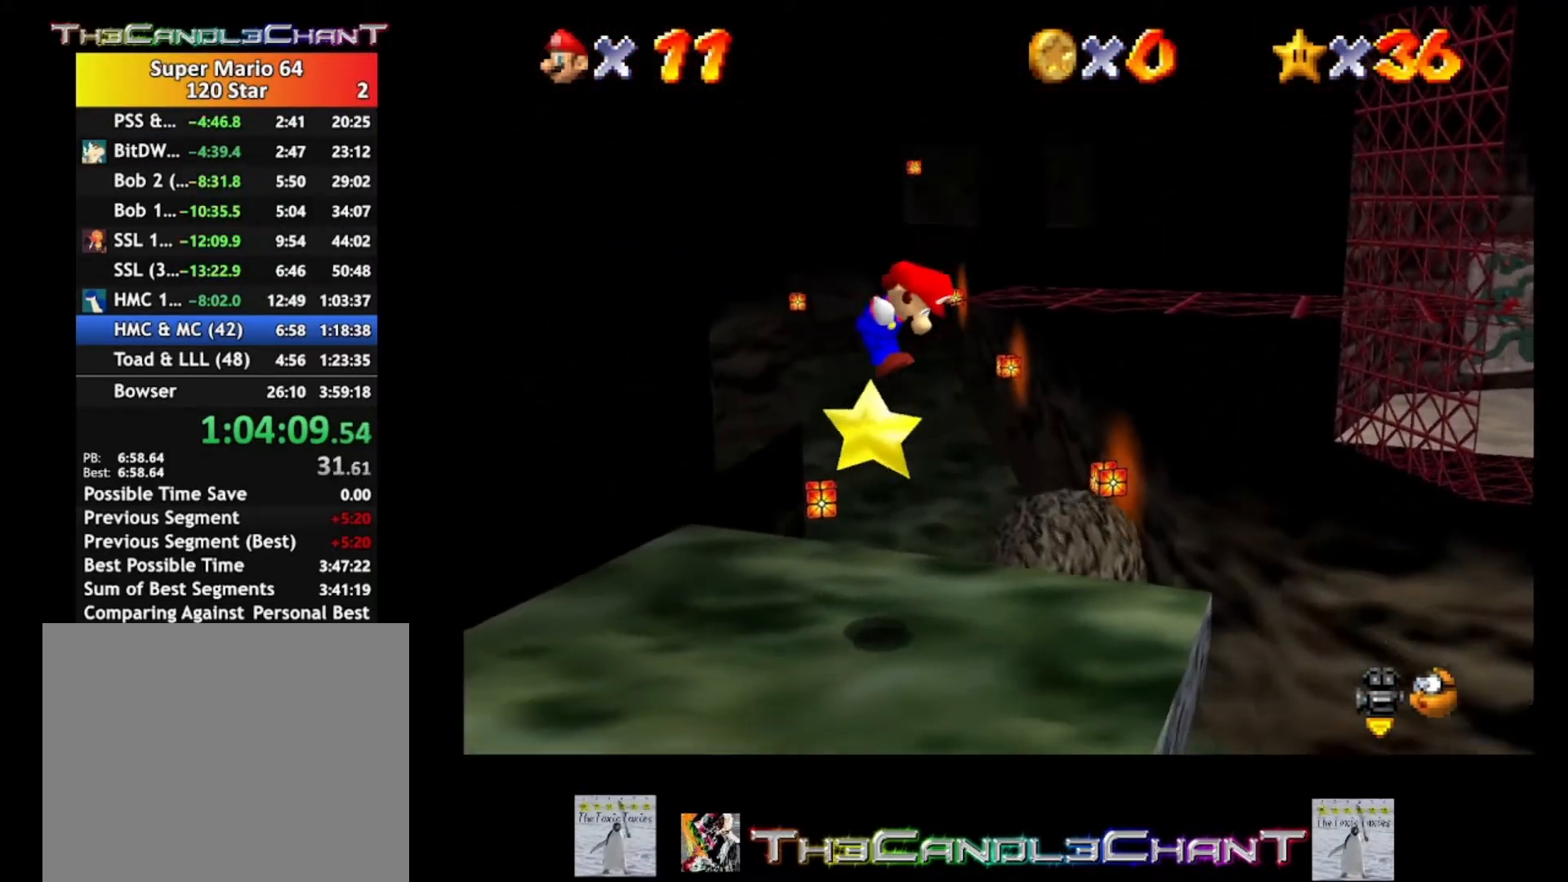
{"buttons": ["A"], "left_stick": "up-left", "right_stick": "center", "events": [[67, "L2", "down"], [100, "A", "down"], [200, "A", "up"], [267, "A", "down"], [300, "X", "down"], [467, "L2", "up"], [467, "X", "up"]]}
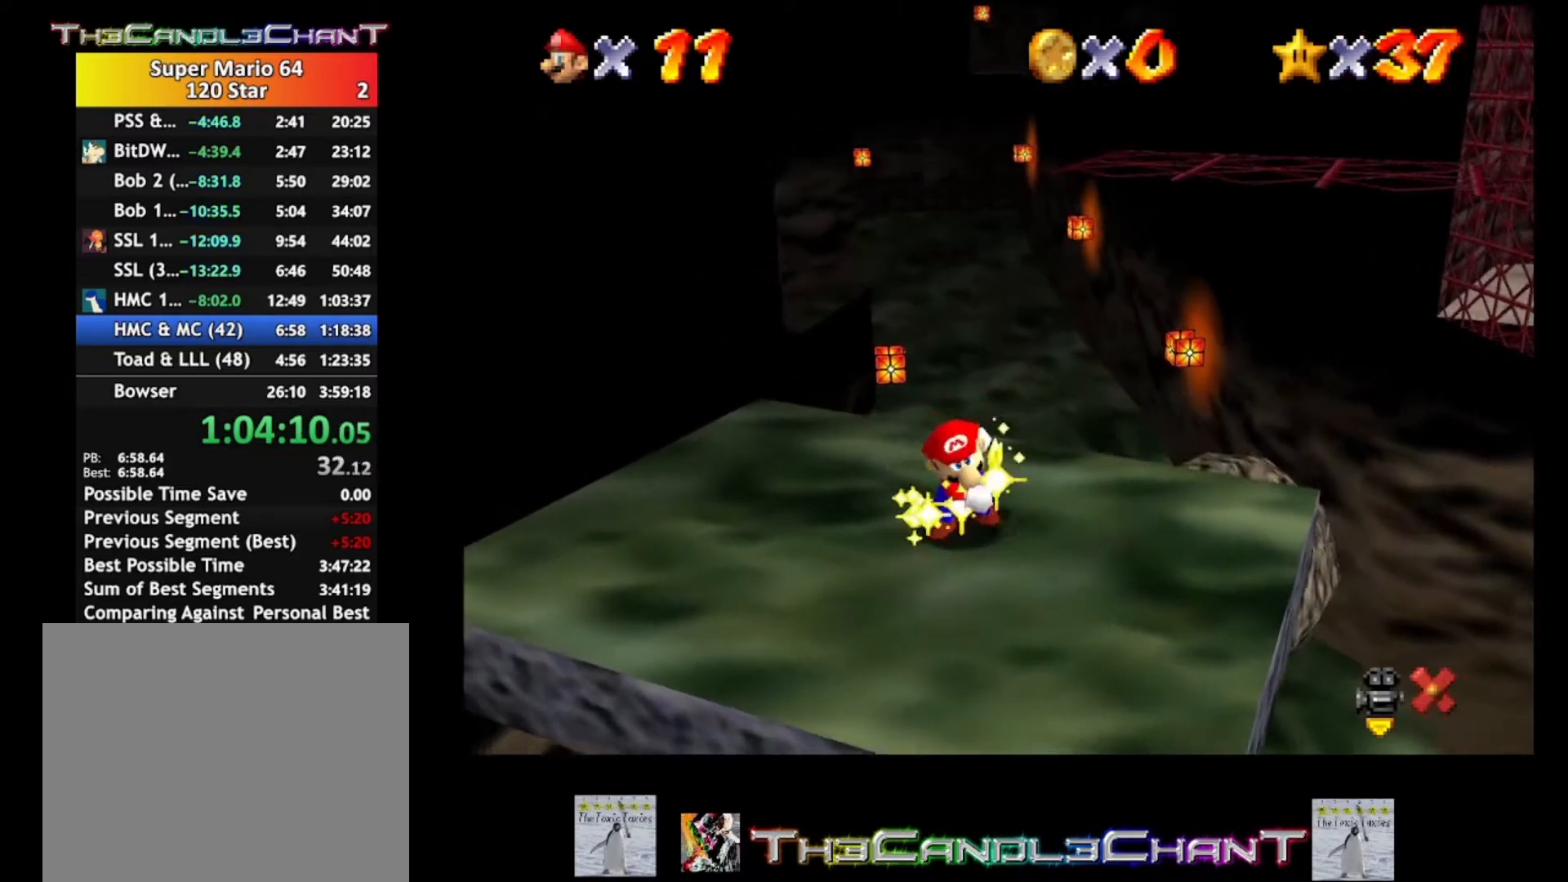
{"buttons": [], "left_stick": "center", "right_stick": "center", "events": [[33, "X", "down"], [133, "A", "up"], [133, "X", "up"], [200, "A", "down"], [200, "X", "down"], [333, "X", "up"], [367, "A", "up"], [467, "left_stick", "center"]]}
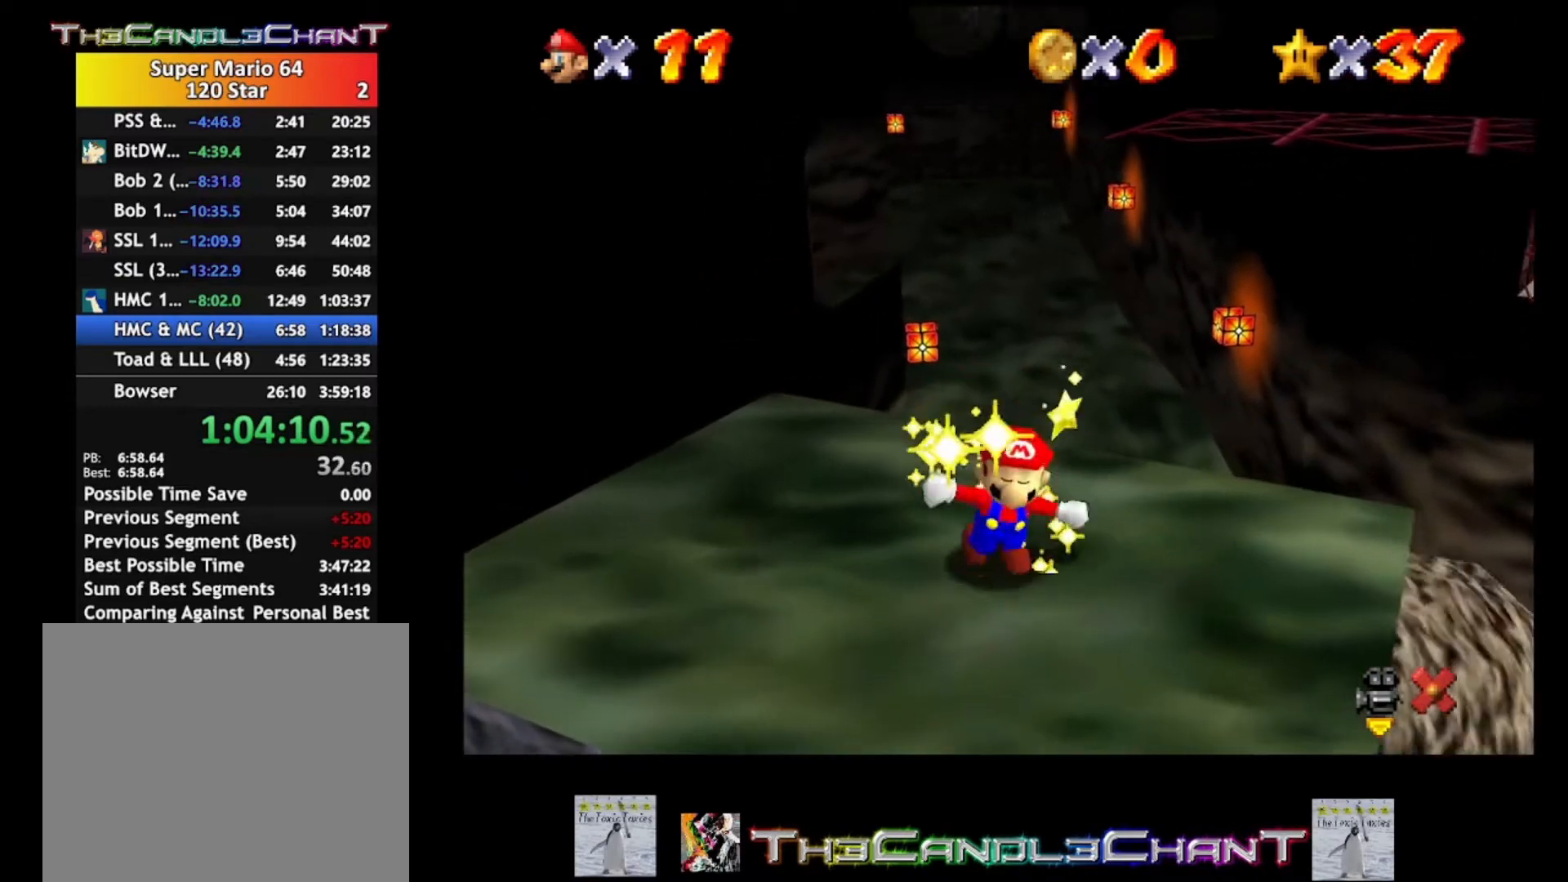
{"buttons": [], "left_stick": "center", "right_stick": "center", "events": []}
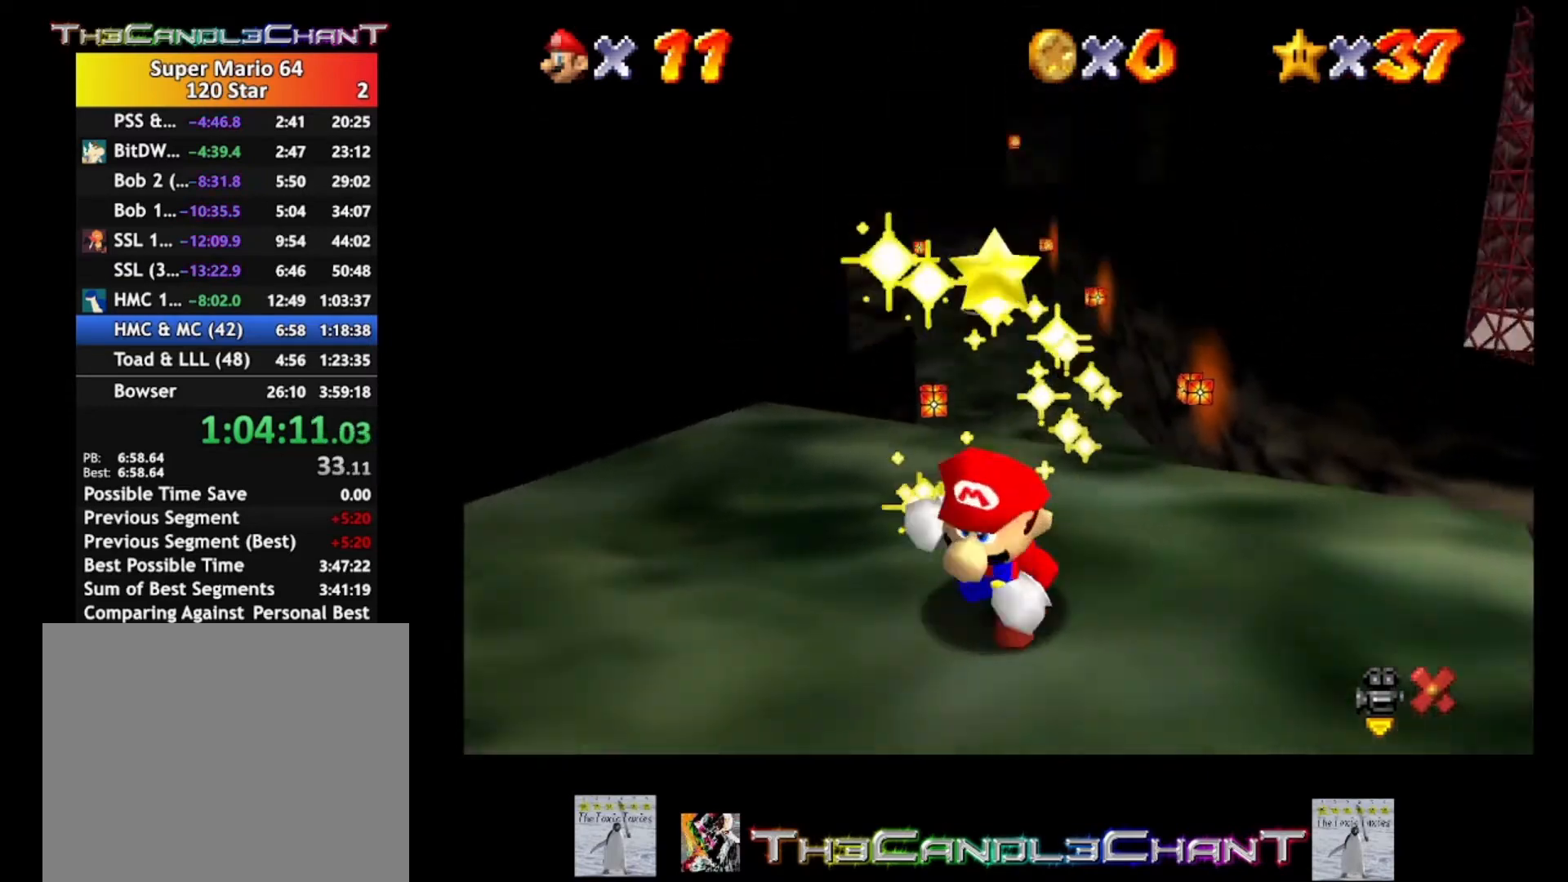
{"buttons": [], "left_stick": "center", "right_stick": "center", "events": []}
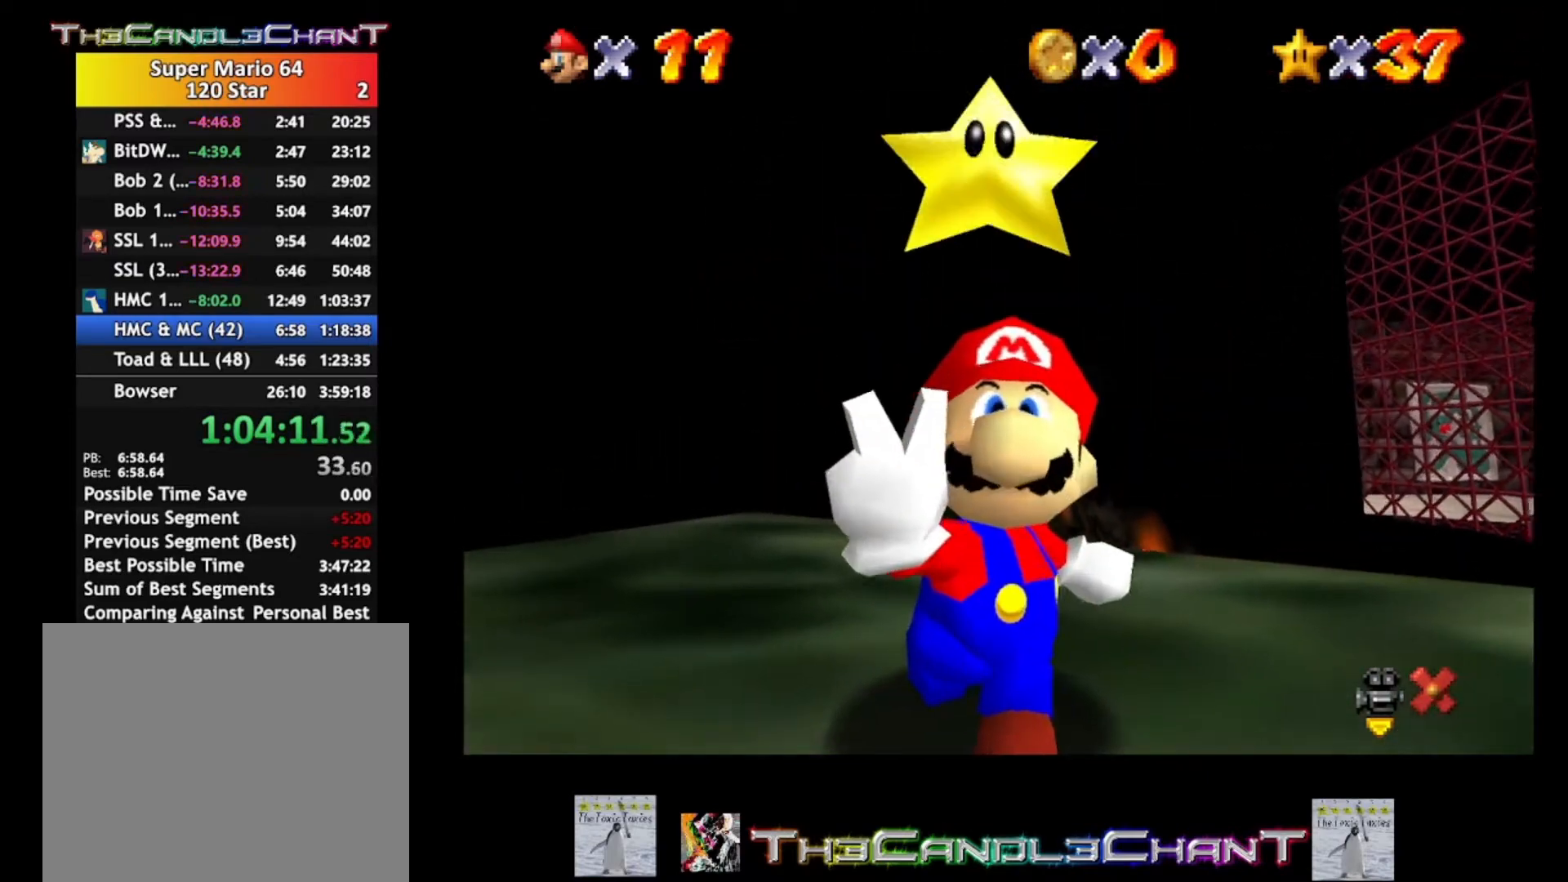
{"buttons": [], "left_stick": "center", "right_stick": "center", "events": []}
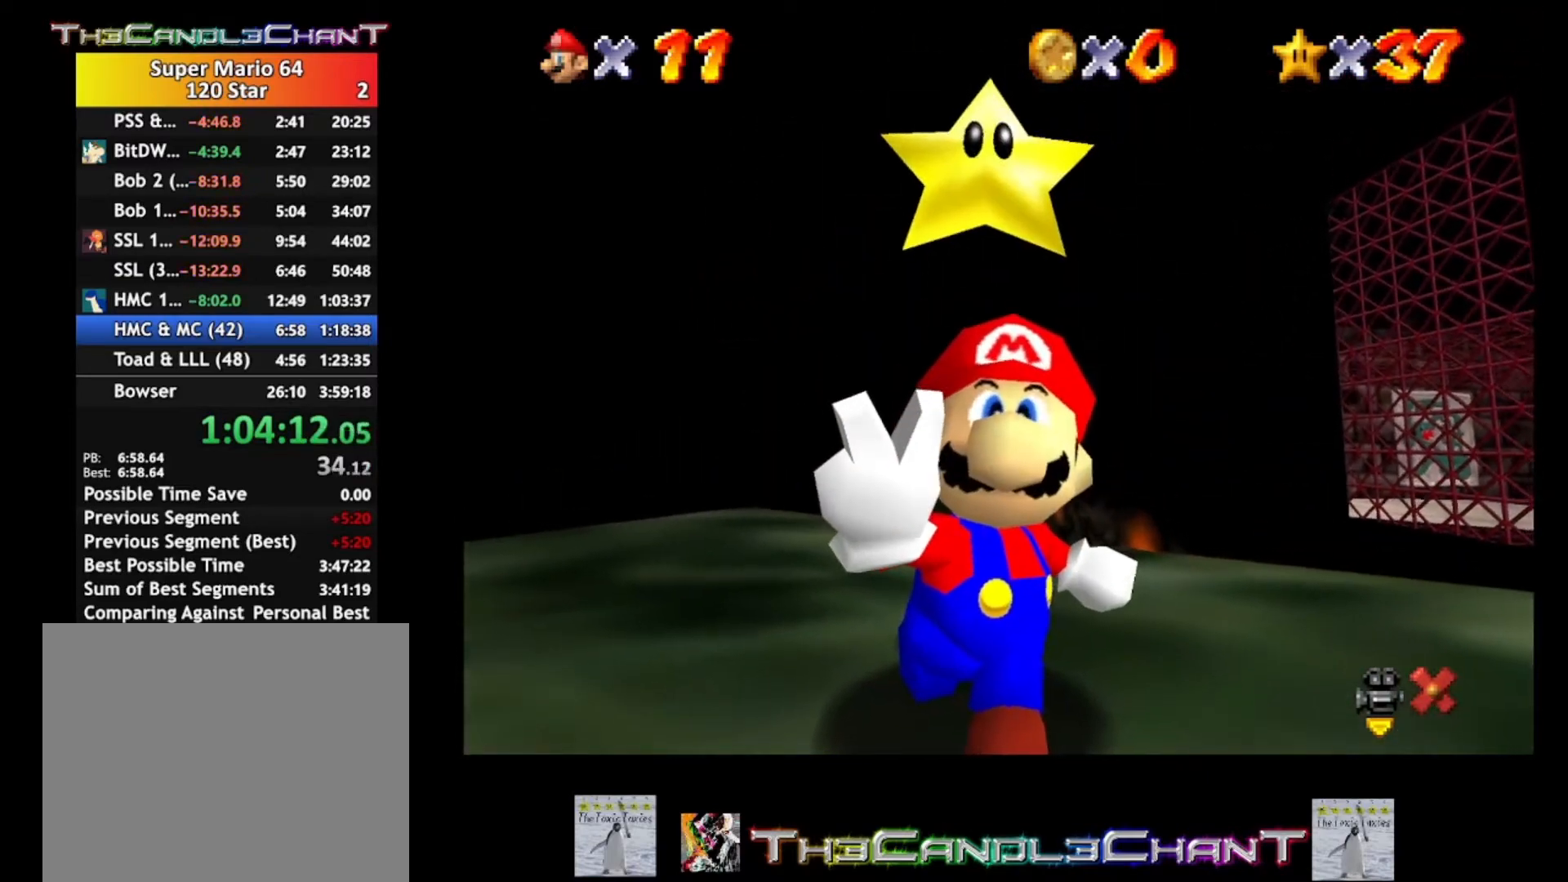
{"buttons": [], "left_stick": "center", "right_stick": "center", "events": []}
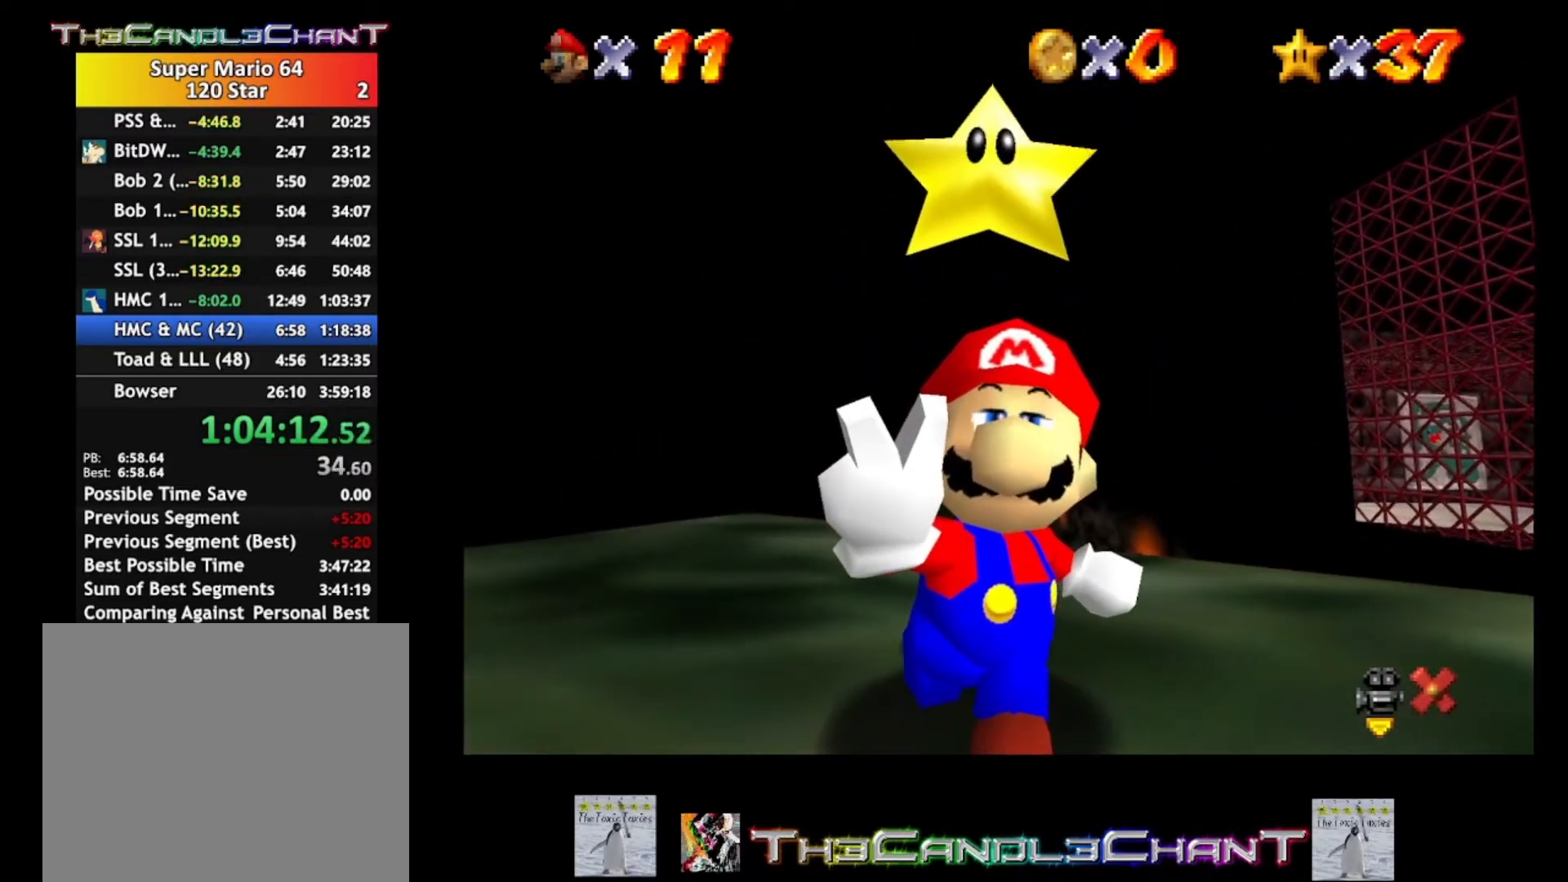
{"buttons": [], "left_stick": "center", "right_stick": "center", "events": []}
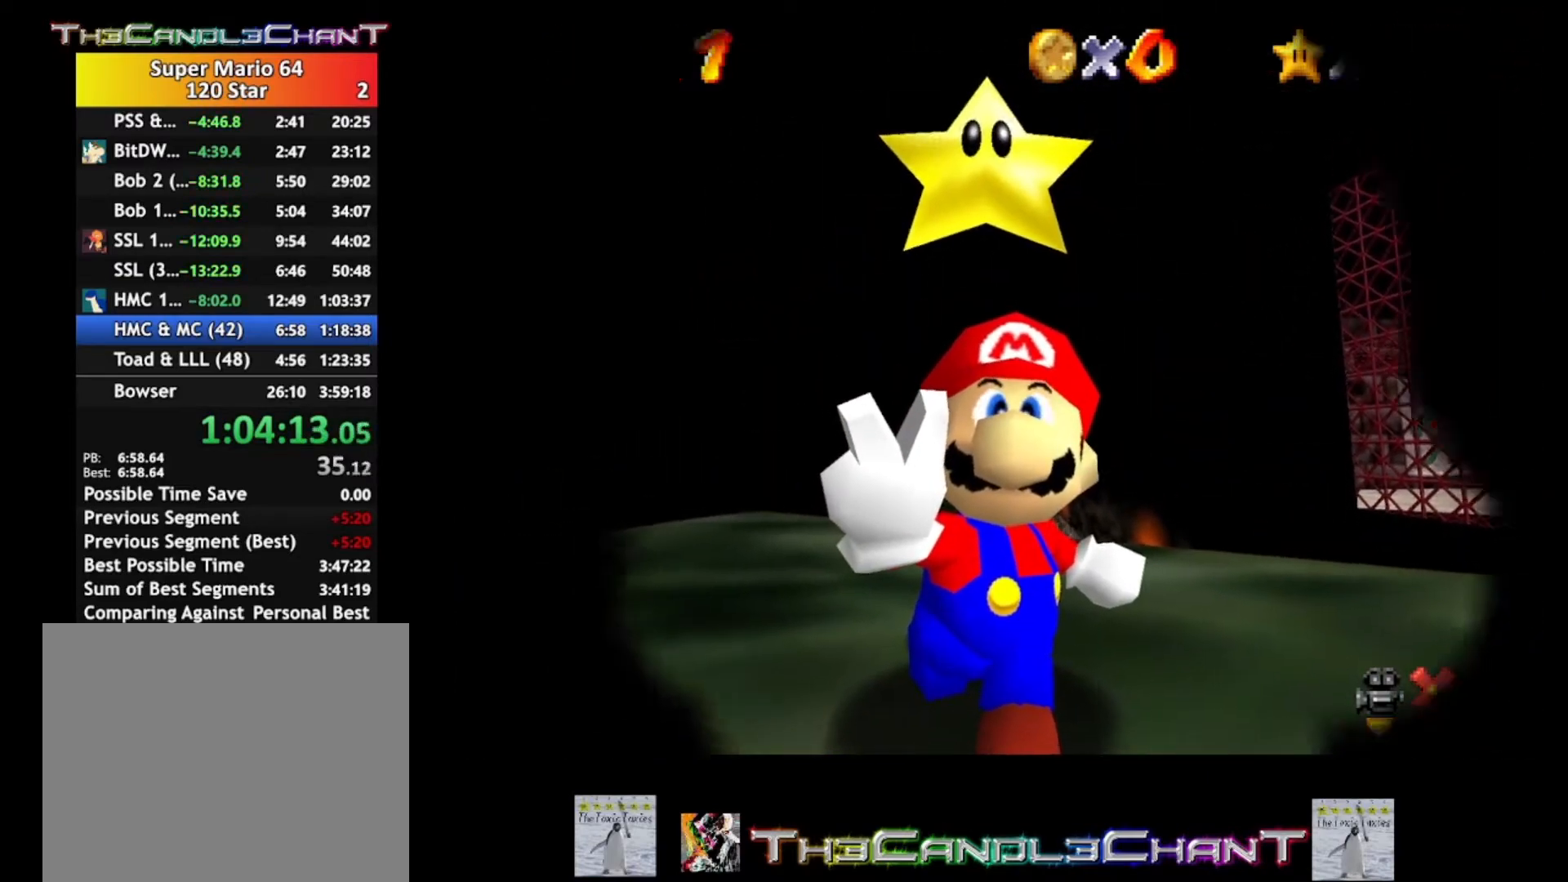
{"buttons": [], "left_stick": "center", "right_stick": "center", "events": []}